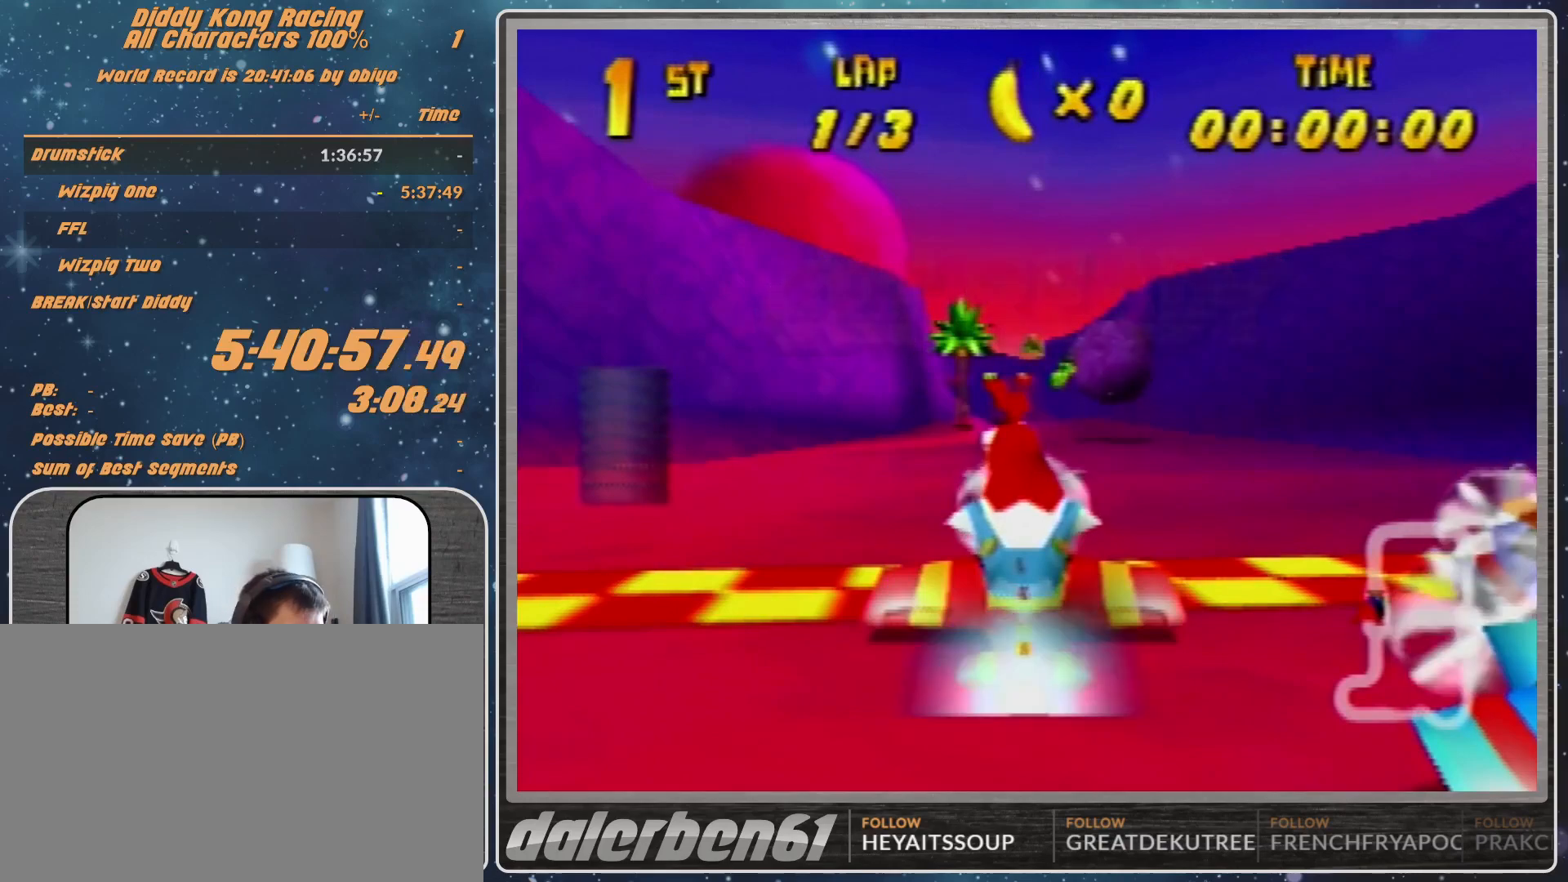
Gameplay with a controller (Nintendo layout); each line is a JSON object with the inputs held at the frame after it. "events" lists button and stick changes between this image and that frame as [ms after this image, input, new state], when the widget could be followed in between. Not read: L1 L3 R3.
{"buttons": ["R1"], "left_stick": "right", "events": [[167, "A", "up"], [167, "left_stick", "left"], [367, "left_stick", "right"], [500, "R1", "down"]]}
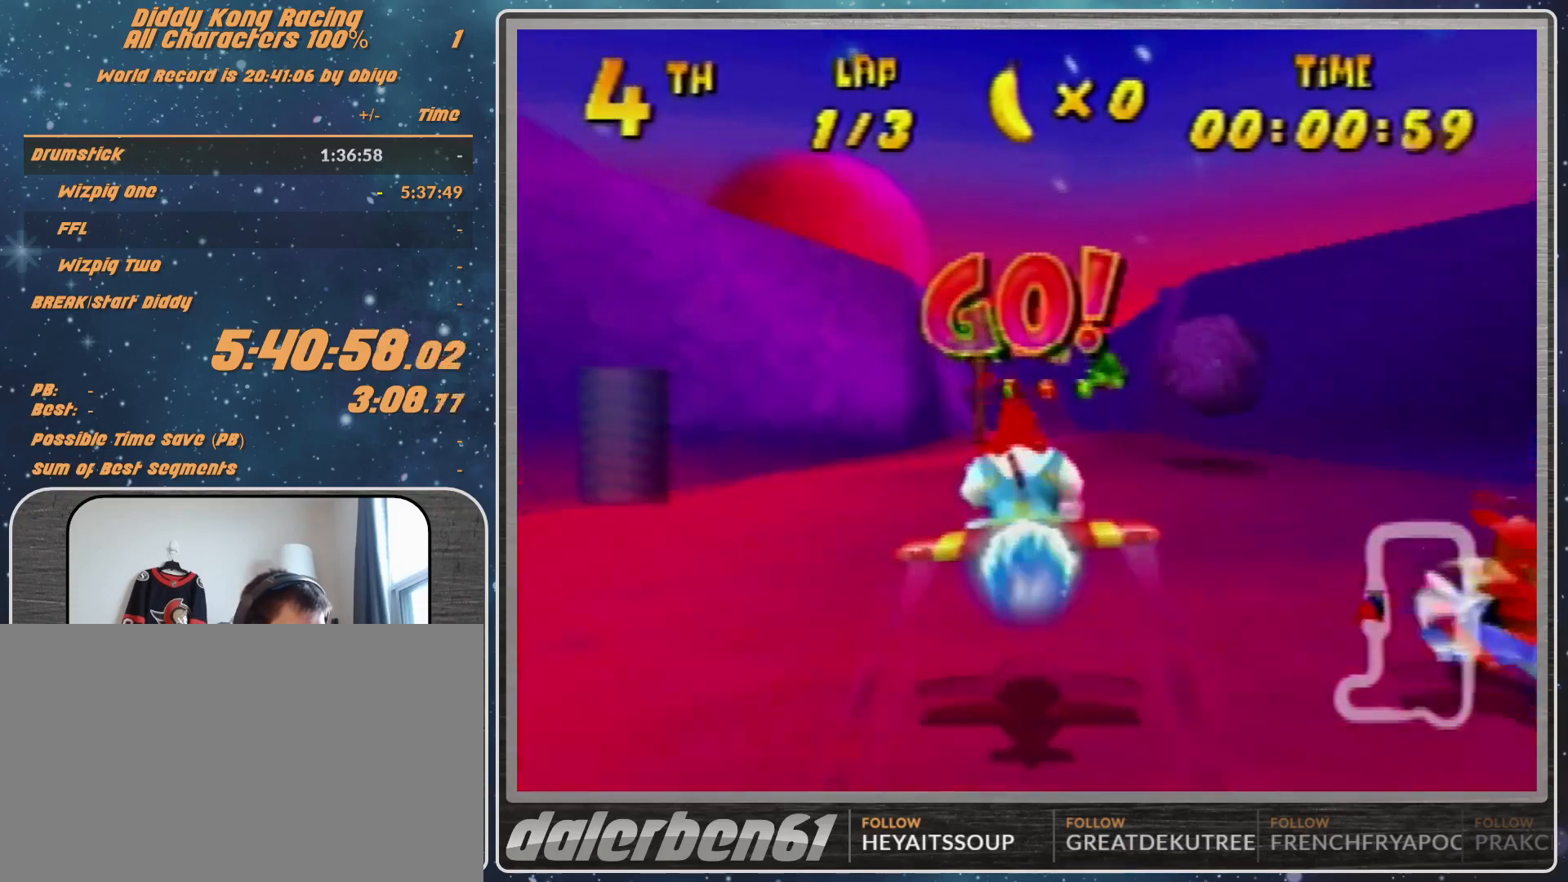
{"buttons": [], "left_stick": "left", "events": [[233, "R1", "up"], [233, "left_stick", "center"], [467, "left_stick", "left"]]}
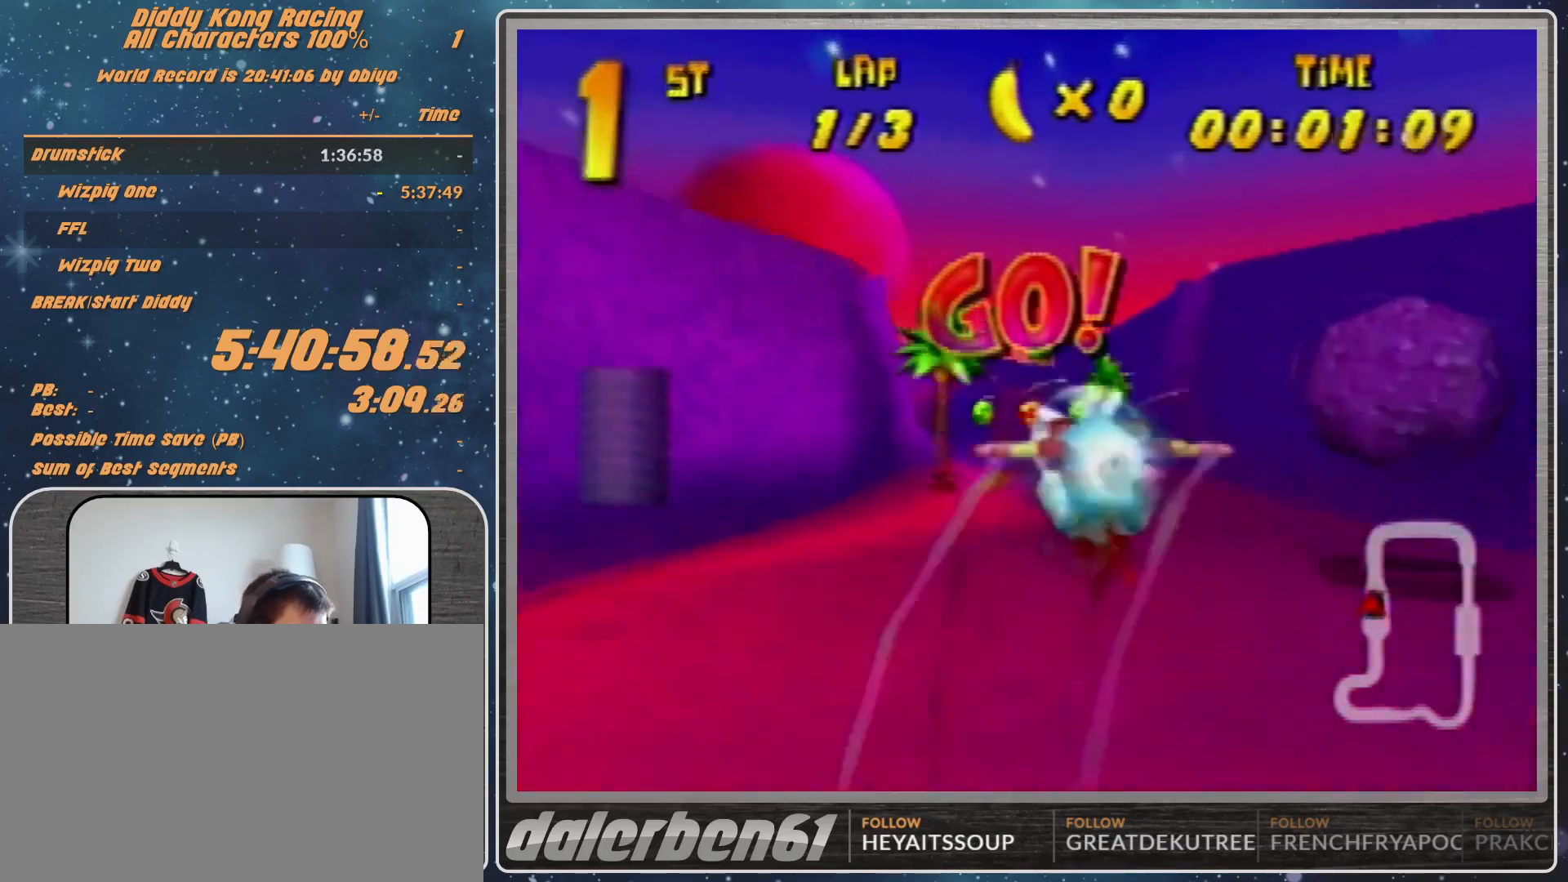
{"buttons": ["R1"], "left_stick": "left", "events": [[400, "R1", "down"]]}
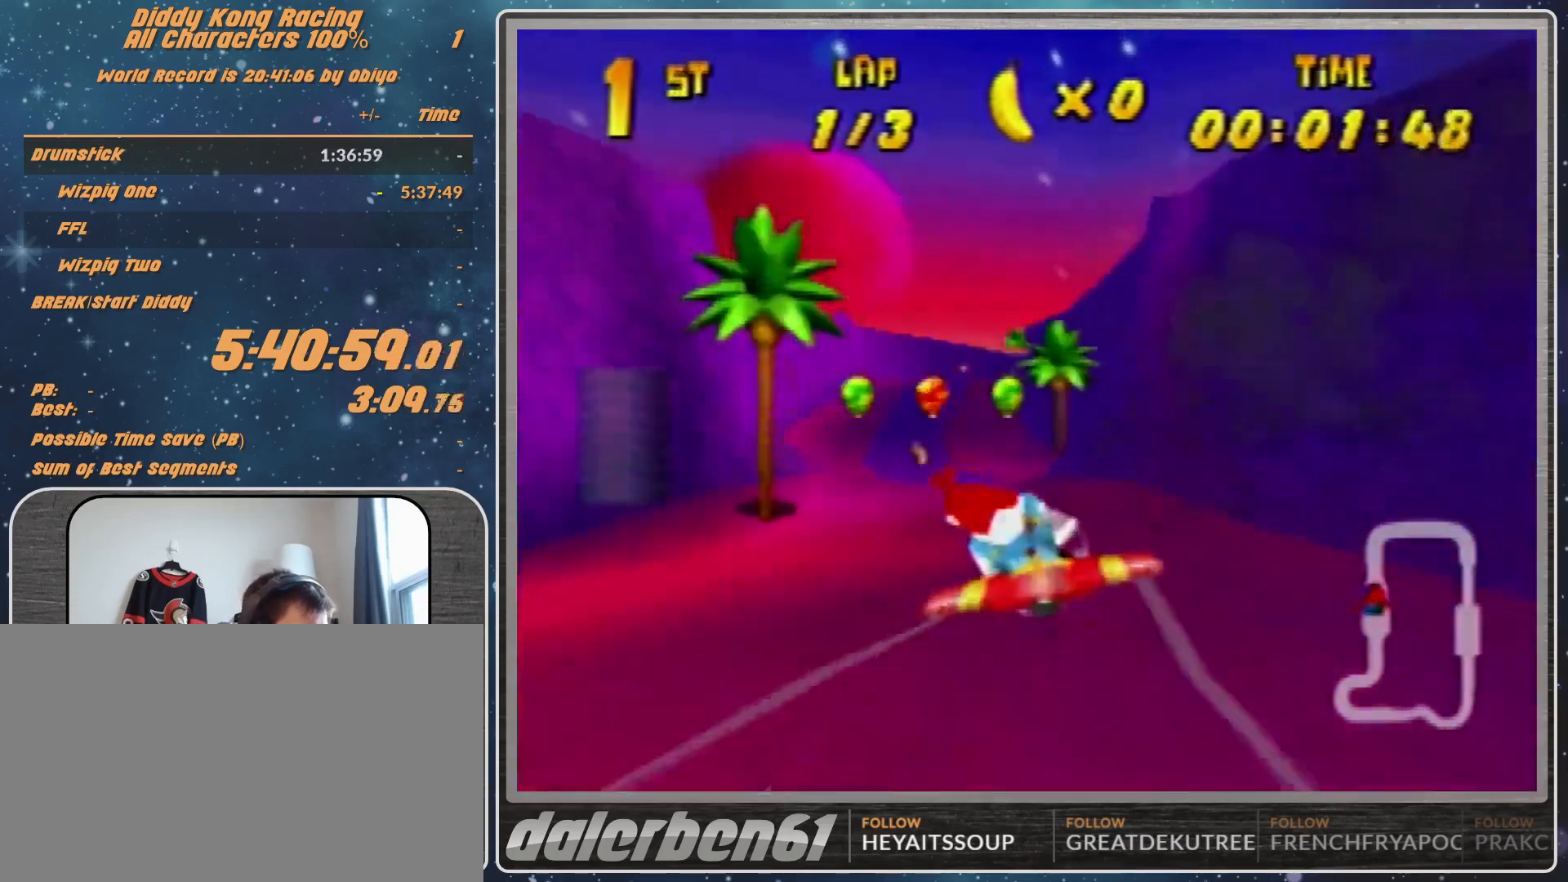
{"buttons": ["A", "R1"], "left_stick": "up-right", "events": [[33, "A", "down"], [100, "left_stick", "center"], [200, "left_stick", "up-right"]]}
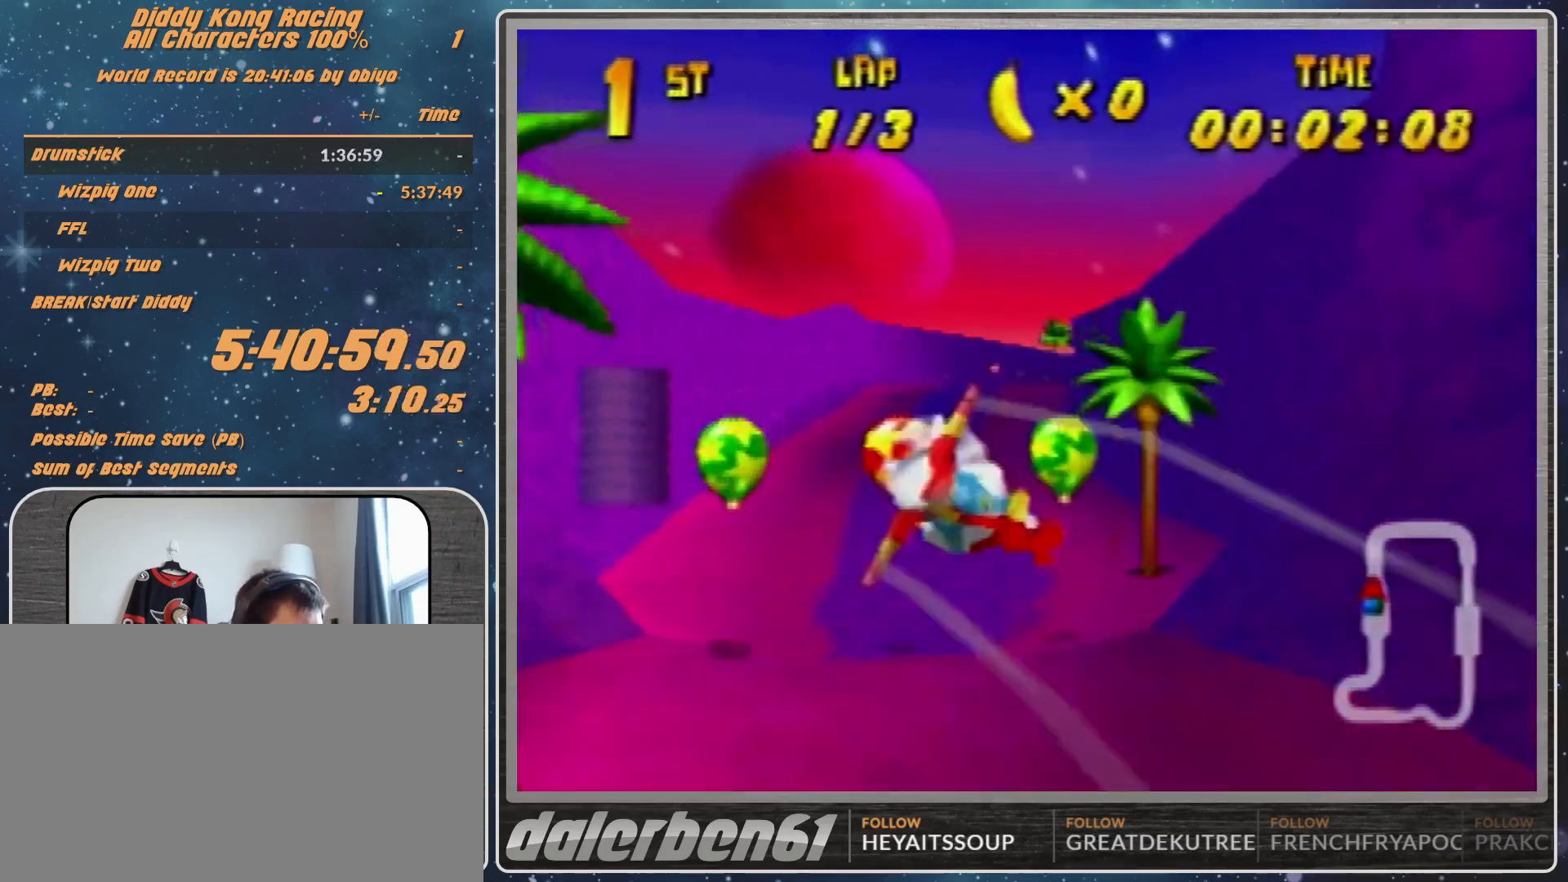
{"buttons": ["A", "R1"], "left_stick": "up-left", "events": [[200, "left_stick", "center"], [300, "left_stick", "up-left"]]}
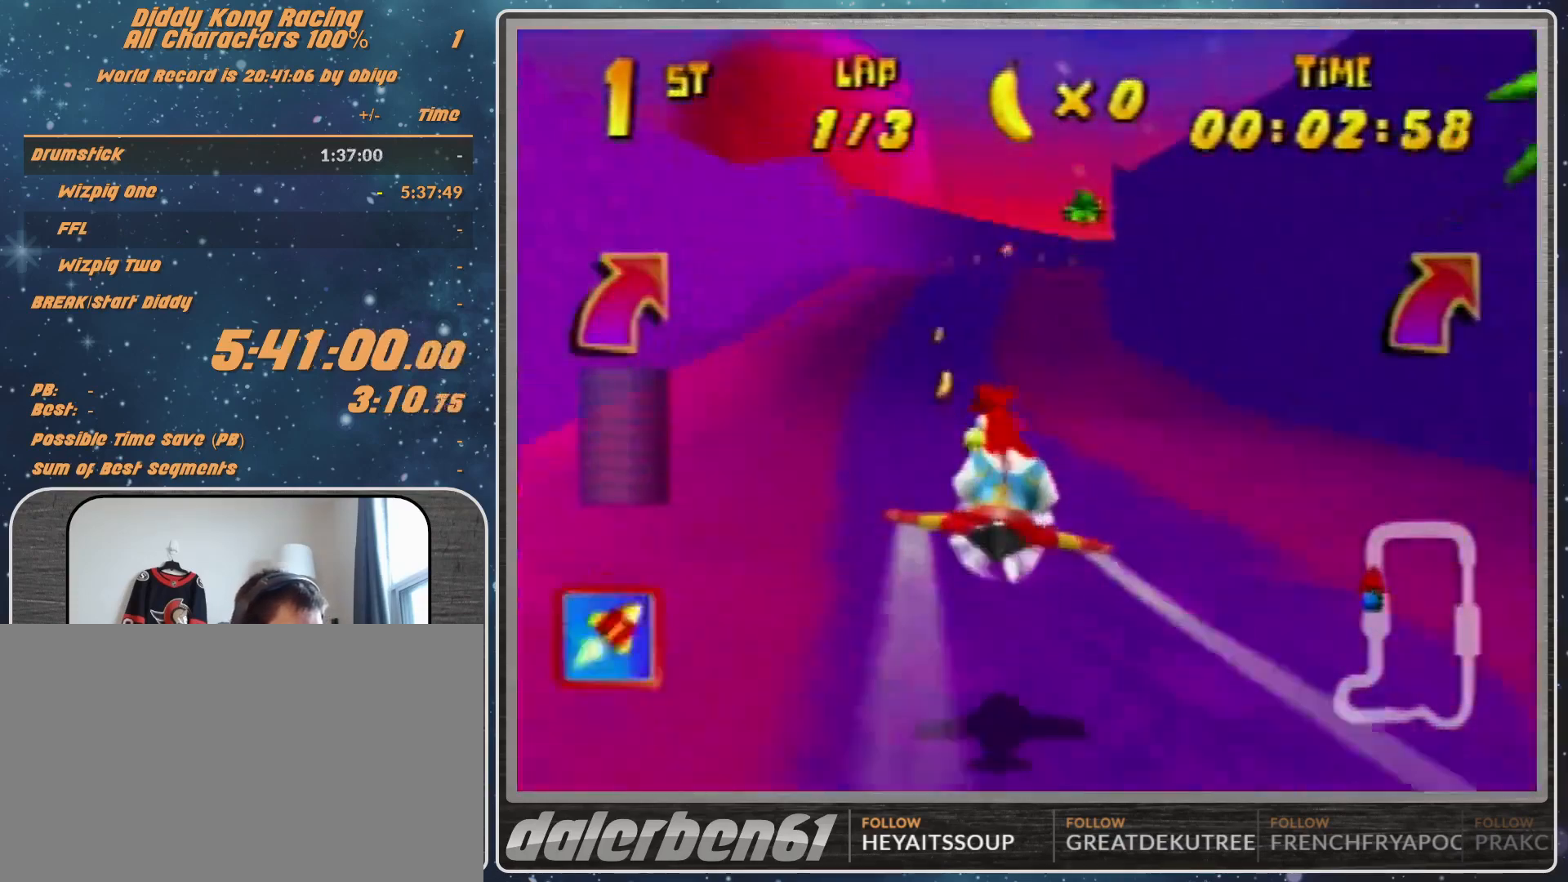
{"buttons": ["A", "R1"], "left_stick": "center", "events": [[167, "left_stick", "left"], [267, "left_stick", "center"]]}
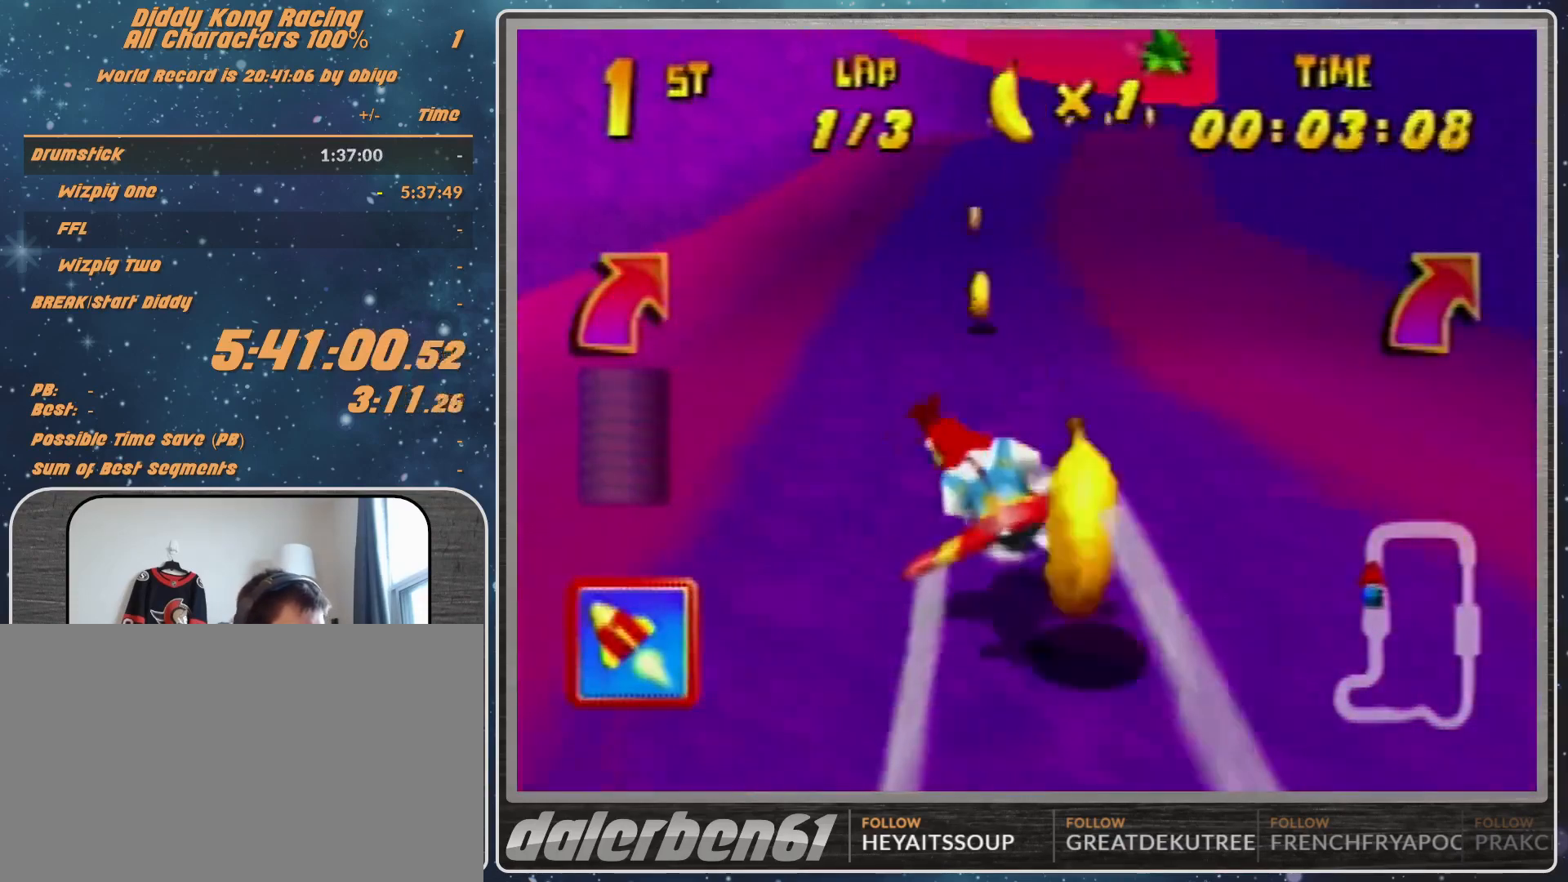
{"buttons": ["A", "R1"], "left_stick": "center", "events": [[267, "left_stick", "right"], [433, "left_stick", "center"]]}
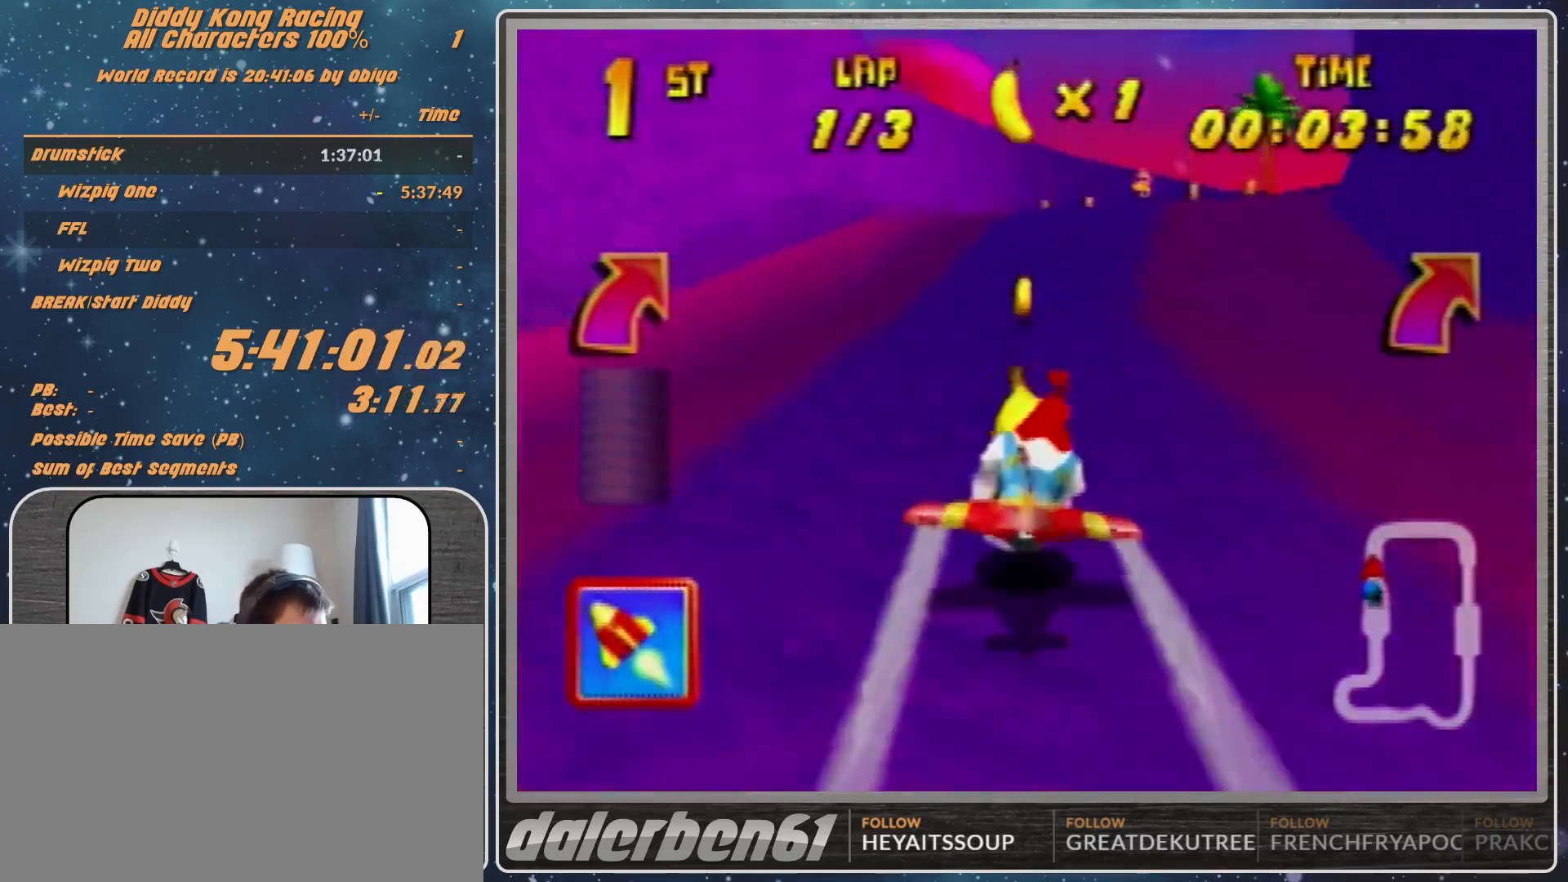
{"buttons": ["R1"], "left_stick": "center", "events": [[100, "A", "up"], [167, "A", "down"], [167, "left_stick", "down-right"], [267, "A", "up"], [367, "left_stick", "center"]]}
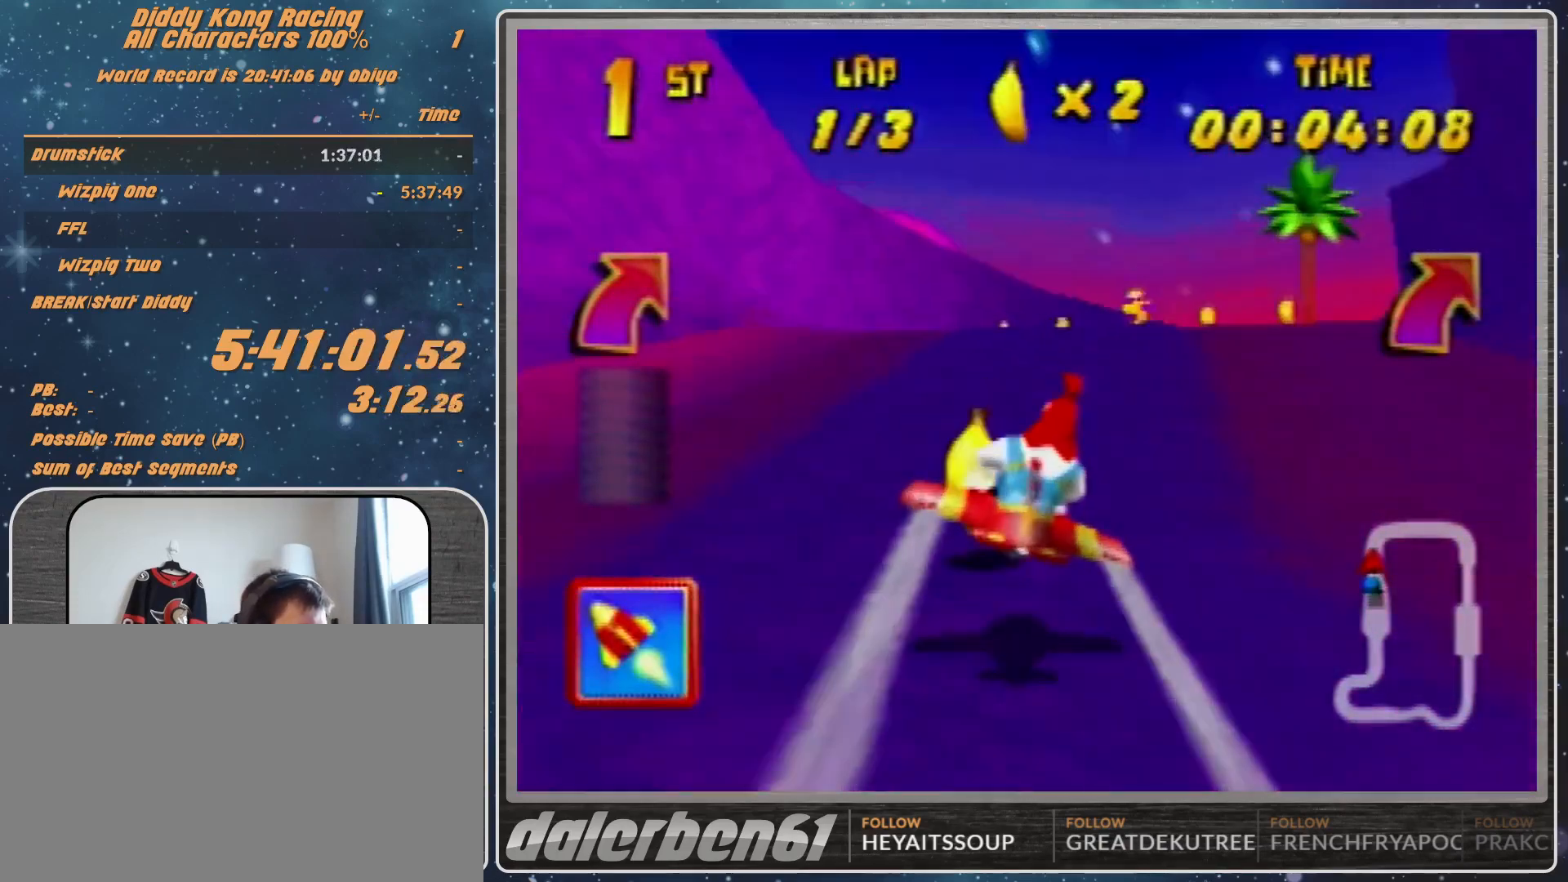
{"buttons": ["A", "R1"], "left_stick": "up-right", "events": [[167, "A", "down"], [200, "left_stick", "up-right"]]}
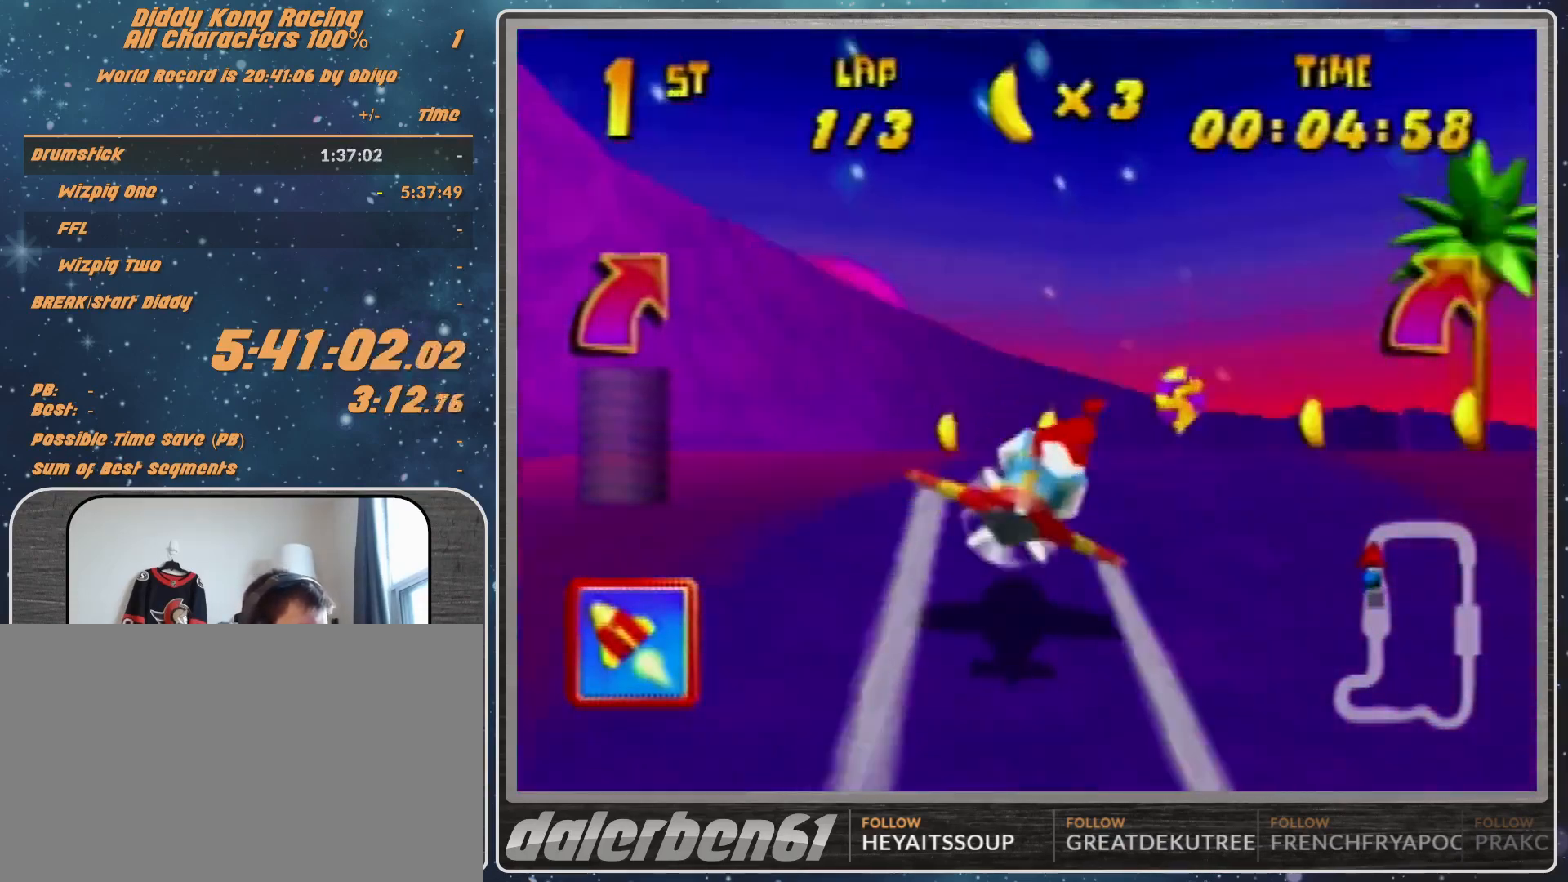
{"buttons": ["A", "R1"], "left_stick": "down-right", "events": [[67, "left_stick", "right"], [233, "B", "down"], [467, "B", "up"], [467, "left_stick", "down-right"]]}
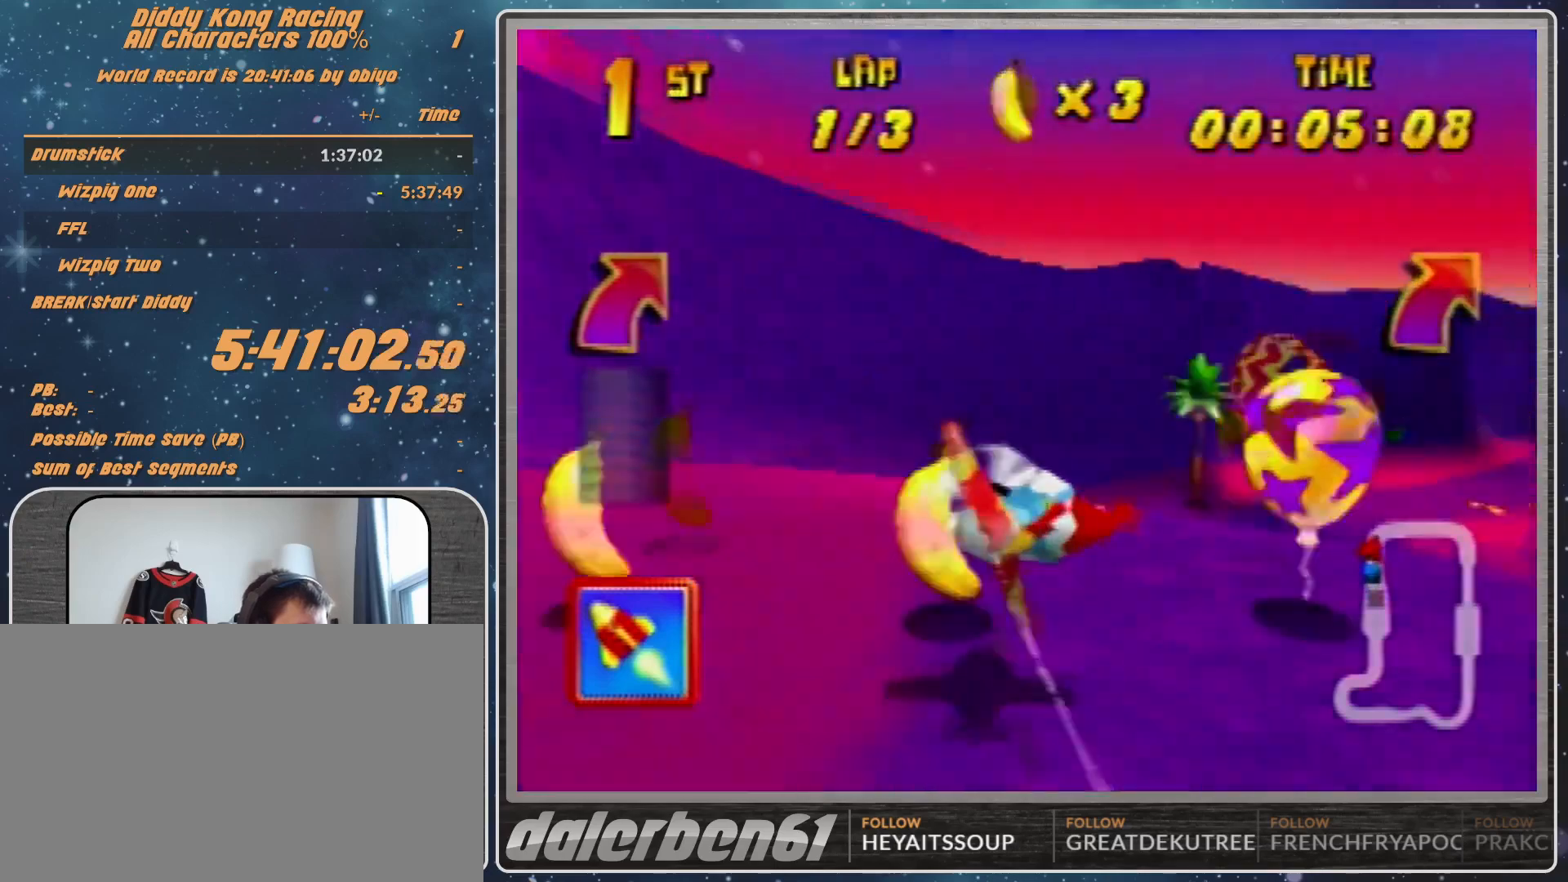
{"buttons": ["A", "R1"], "left_stick": "up-right", "events": [[67, "left_stick", "right"], [200, "B", "down"], [267, "B", "up"], [267, "left_stick", "up-right"]]}
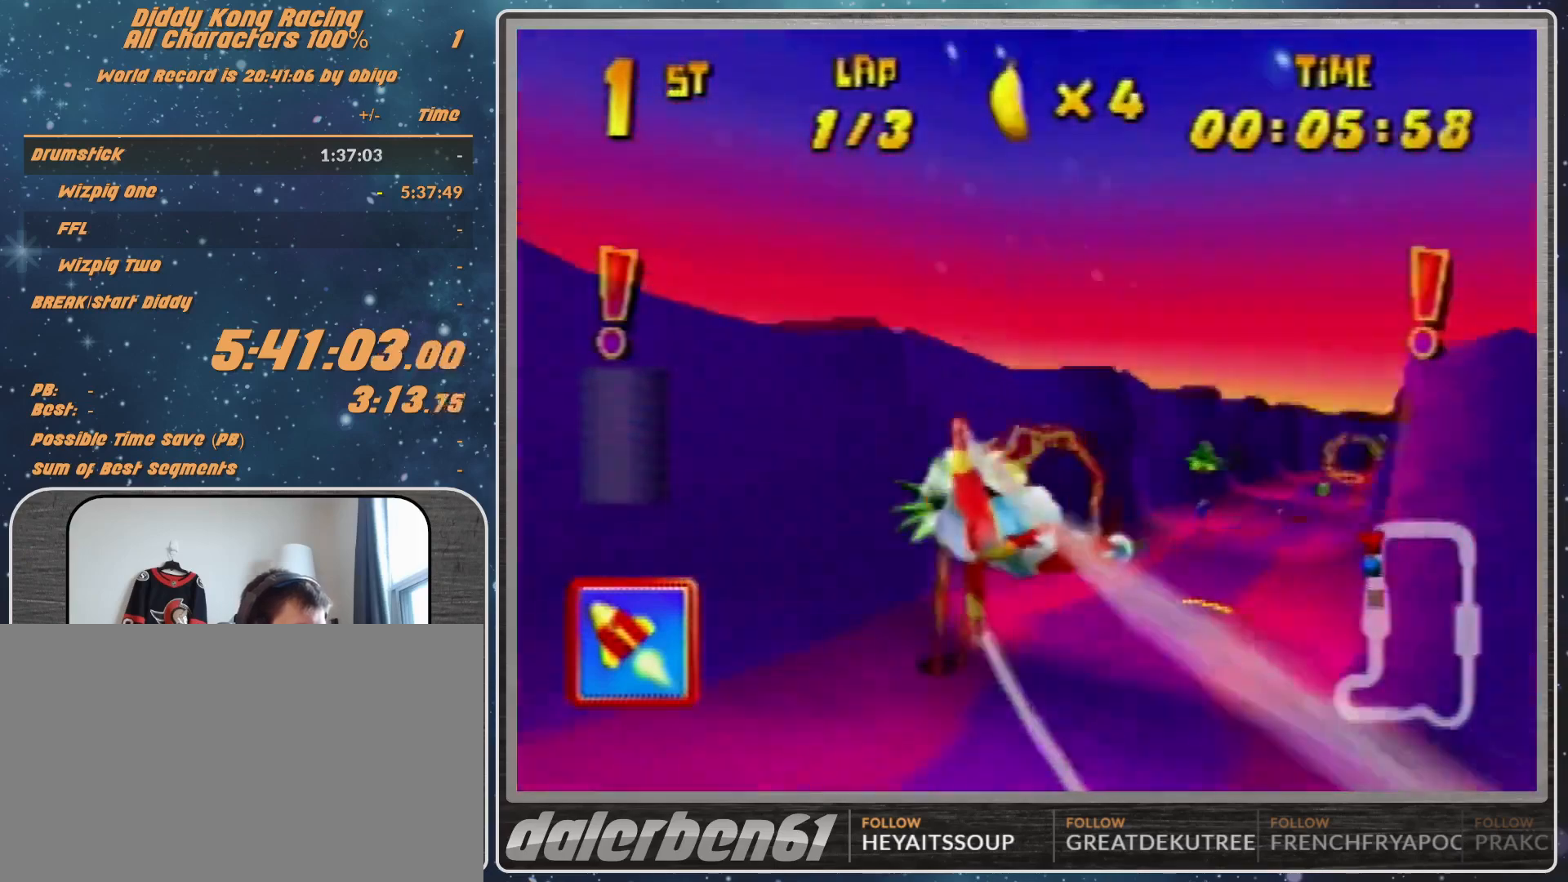
{"buttons": ["A", "R1"], "left_stick": "up-left", "events": [[133, "left_stick", "up"], [233, "A", "up"], [267, "left_stick", "center"], [300, "A", "down"], [400, "A", "up"], [500, "A", "down"], [500, "left_stick", "up-left"]]}
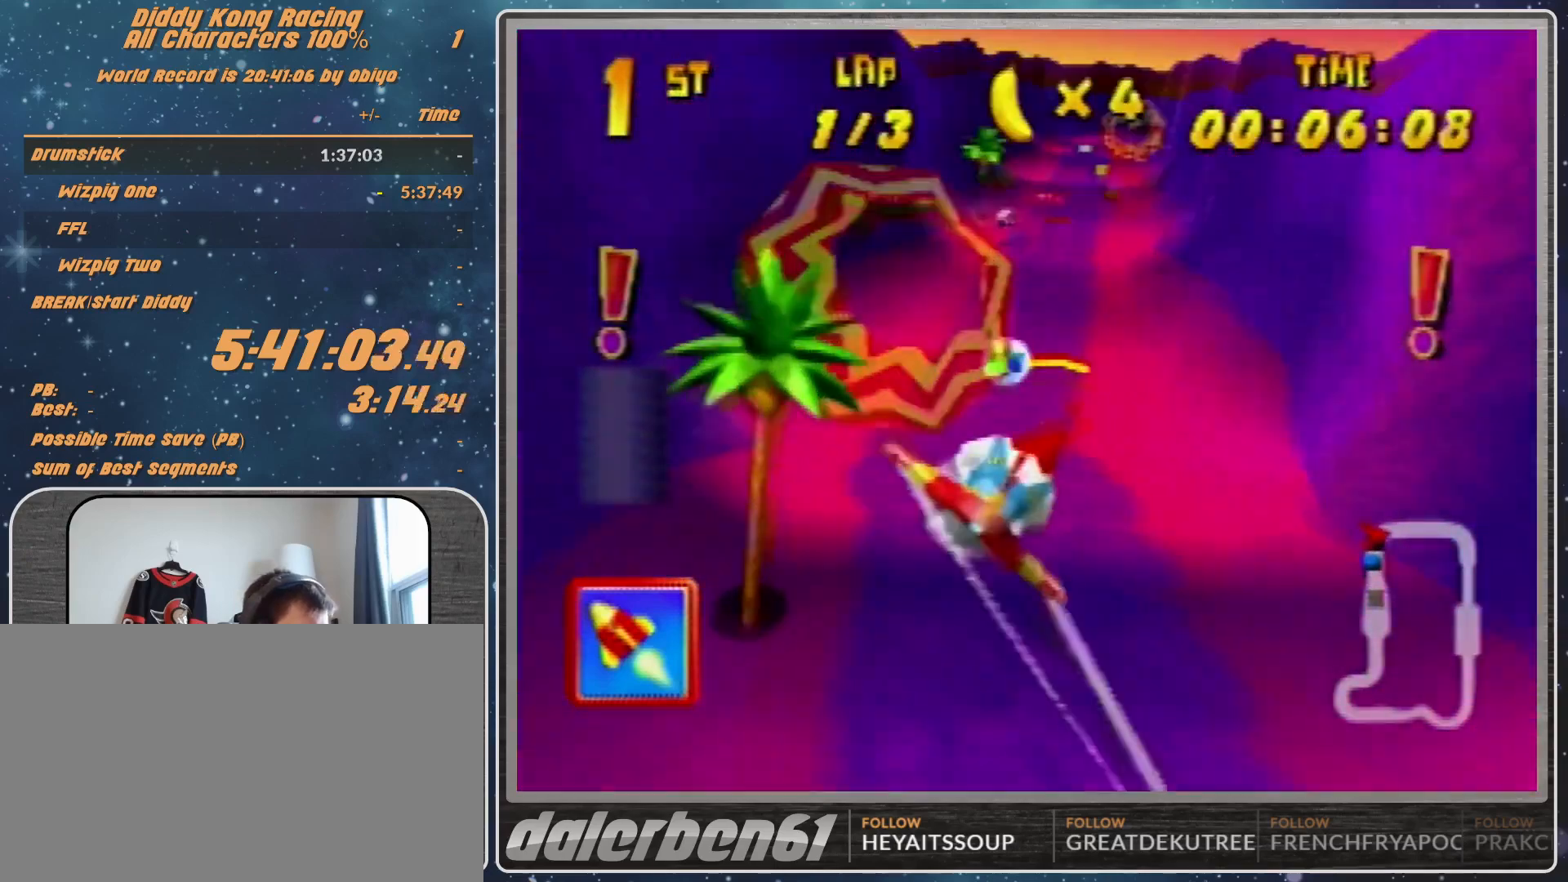
{"buttons": ["R1"], "left_stick": "center", "events": [[133, "A", "up"], [133, "left_stick", "center"]]}
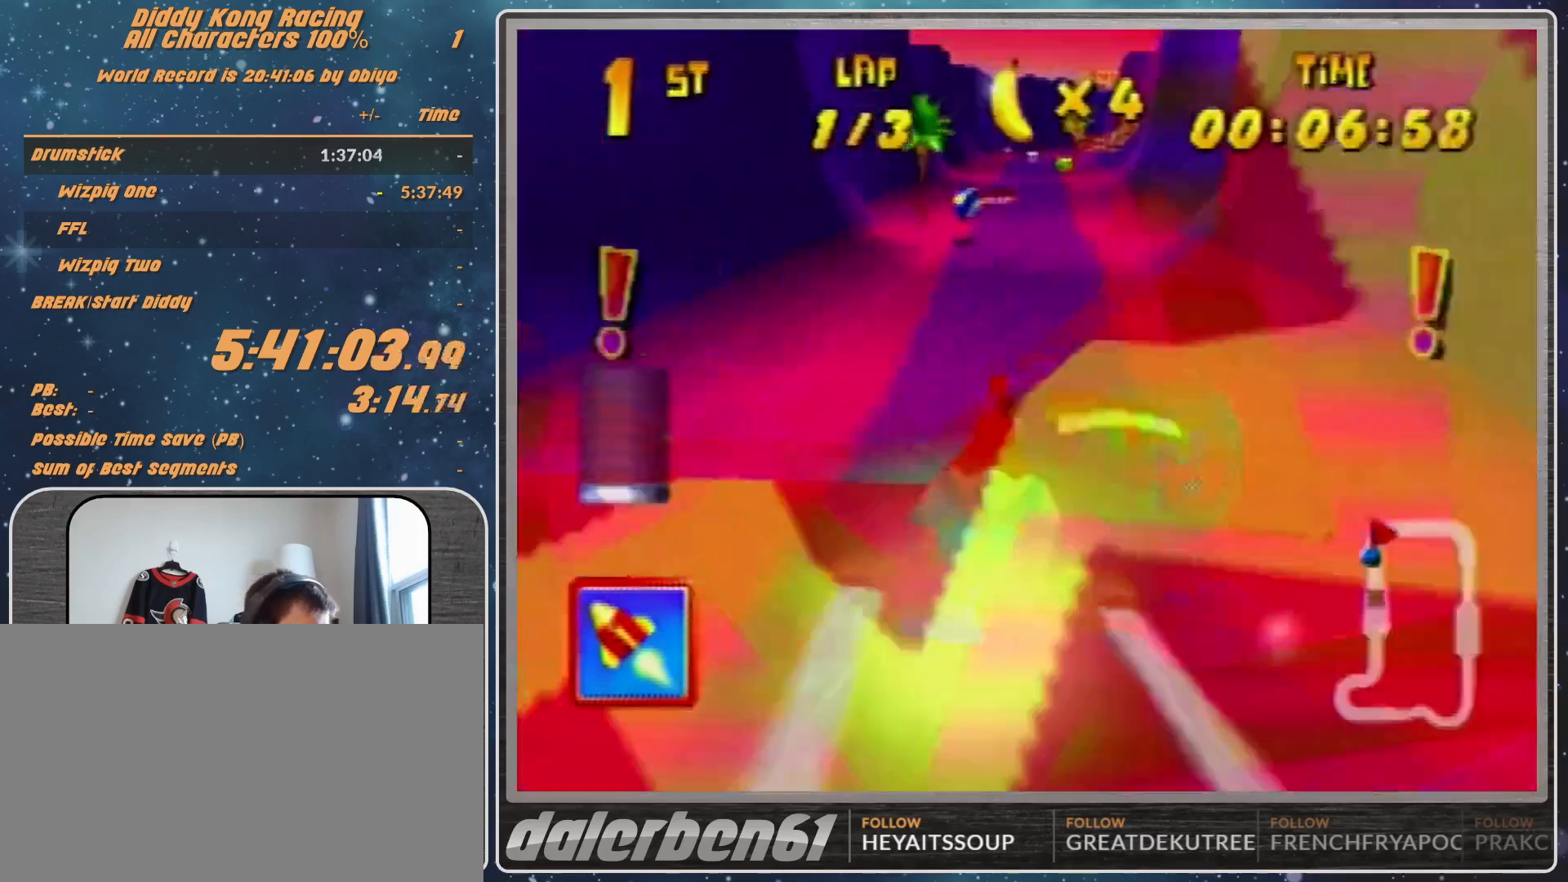
{"buttons": ["R1"], "left_stick": "up-right", "events": [[33, "left_stick", "up-left"], [200, "left_stick", "center"], [267, "left_stick", "up-right"]]}
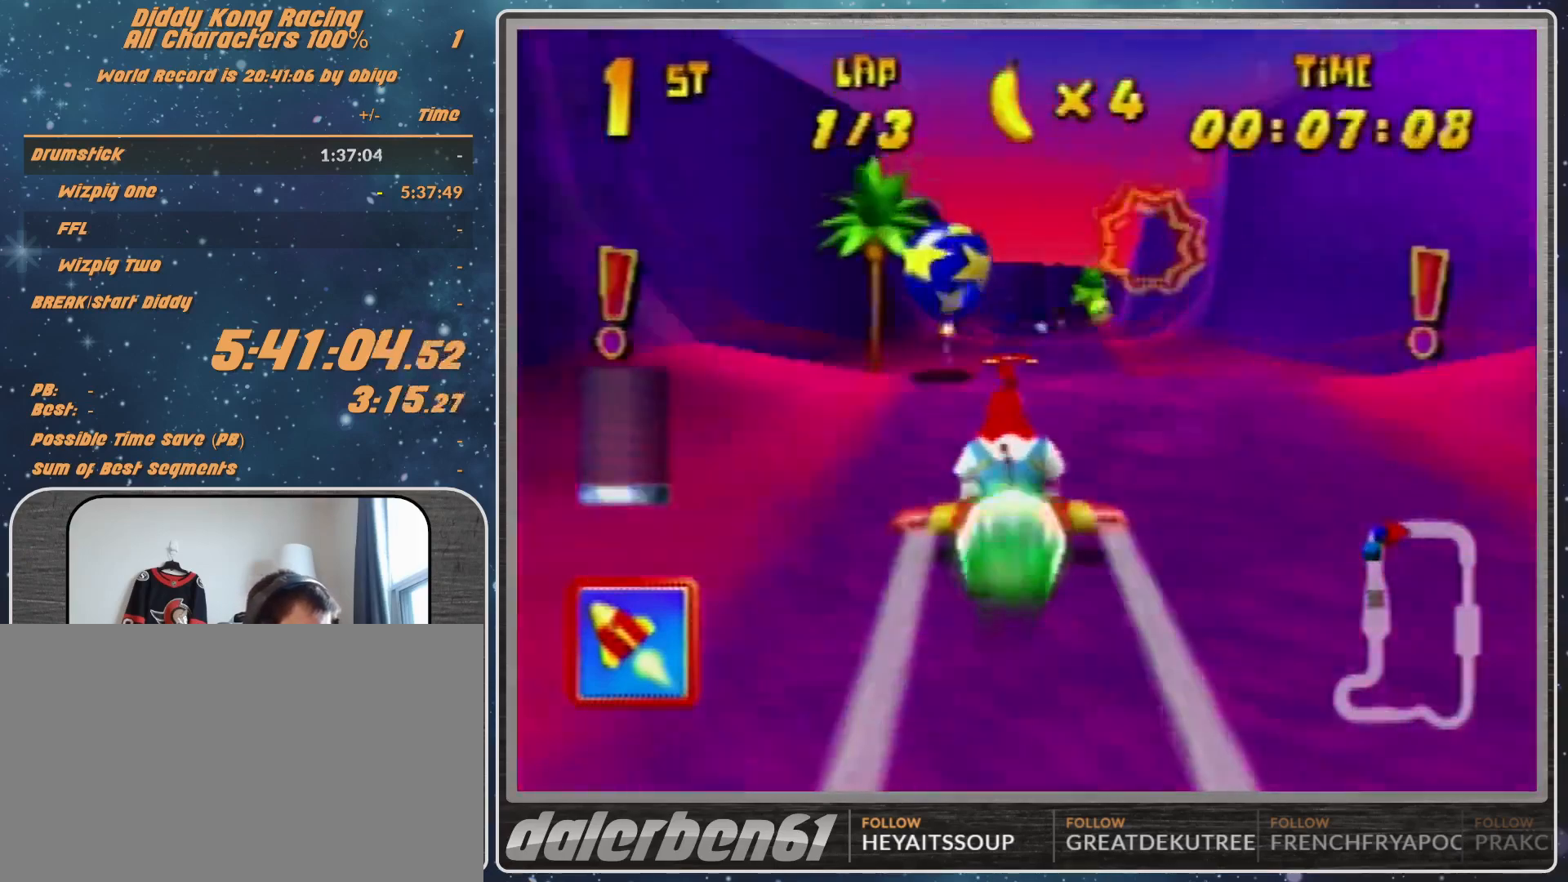
{"buttons": ["R1"], "left_stick": "up", "events": [[200, "left_stick", "up"]]}
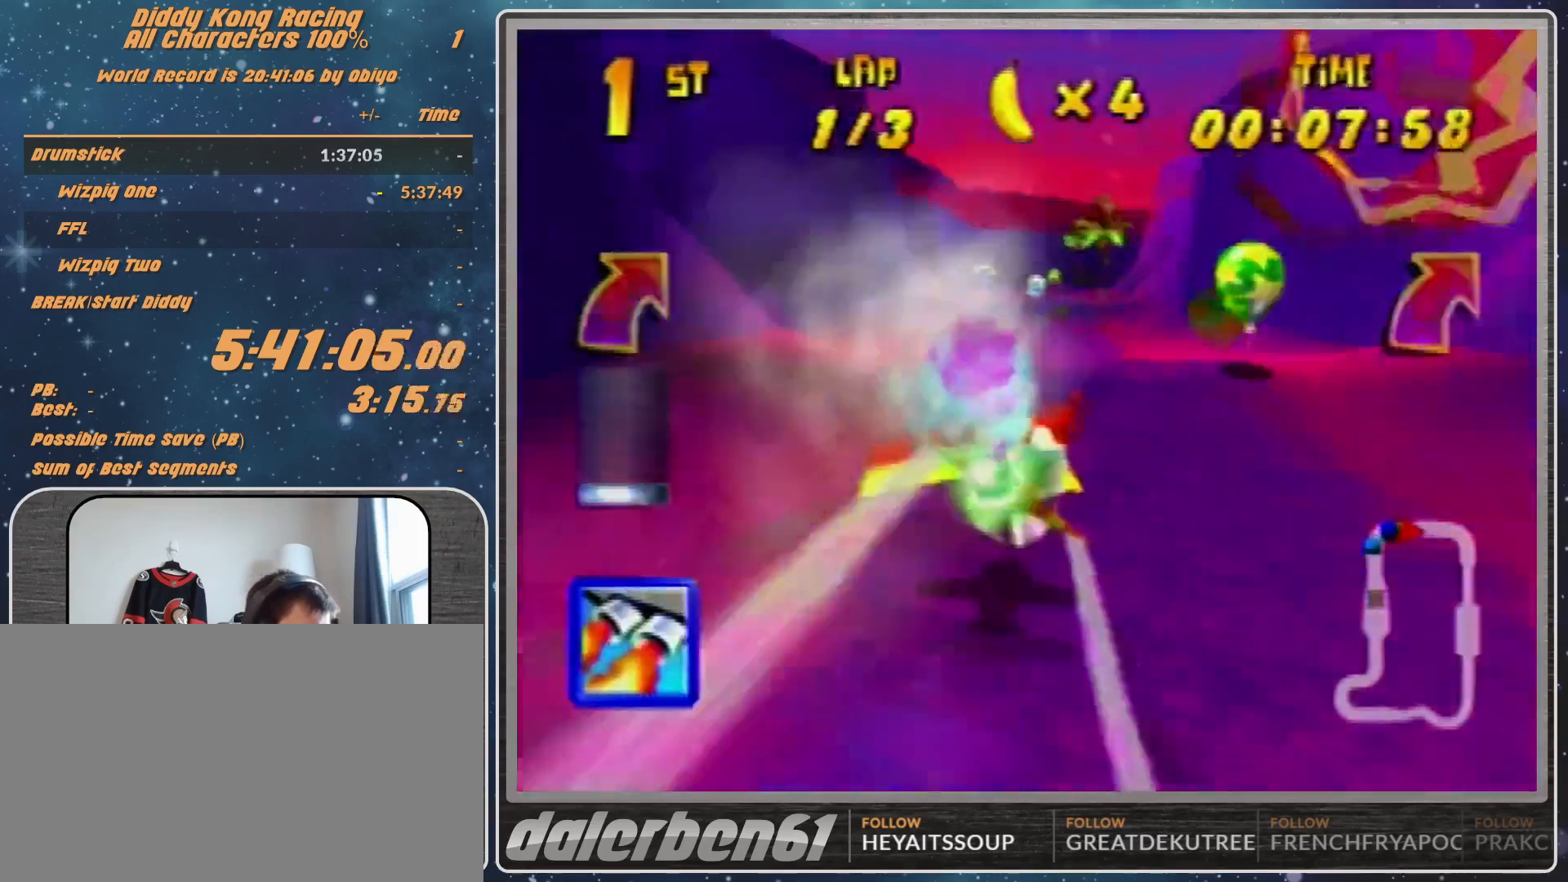
{"buttons": ["R1"], "left_stick": "right", "events": [[100, "left_stick", "up-left"], [333, "left_stick", "center"], [500, "left_stick", "right"]]}
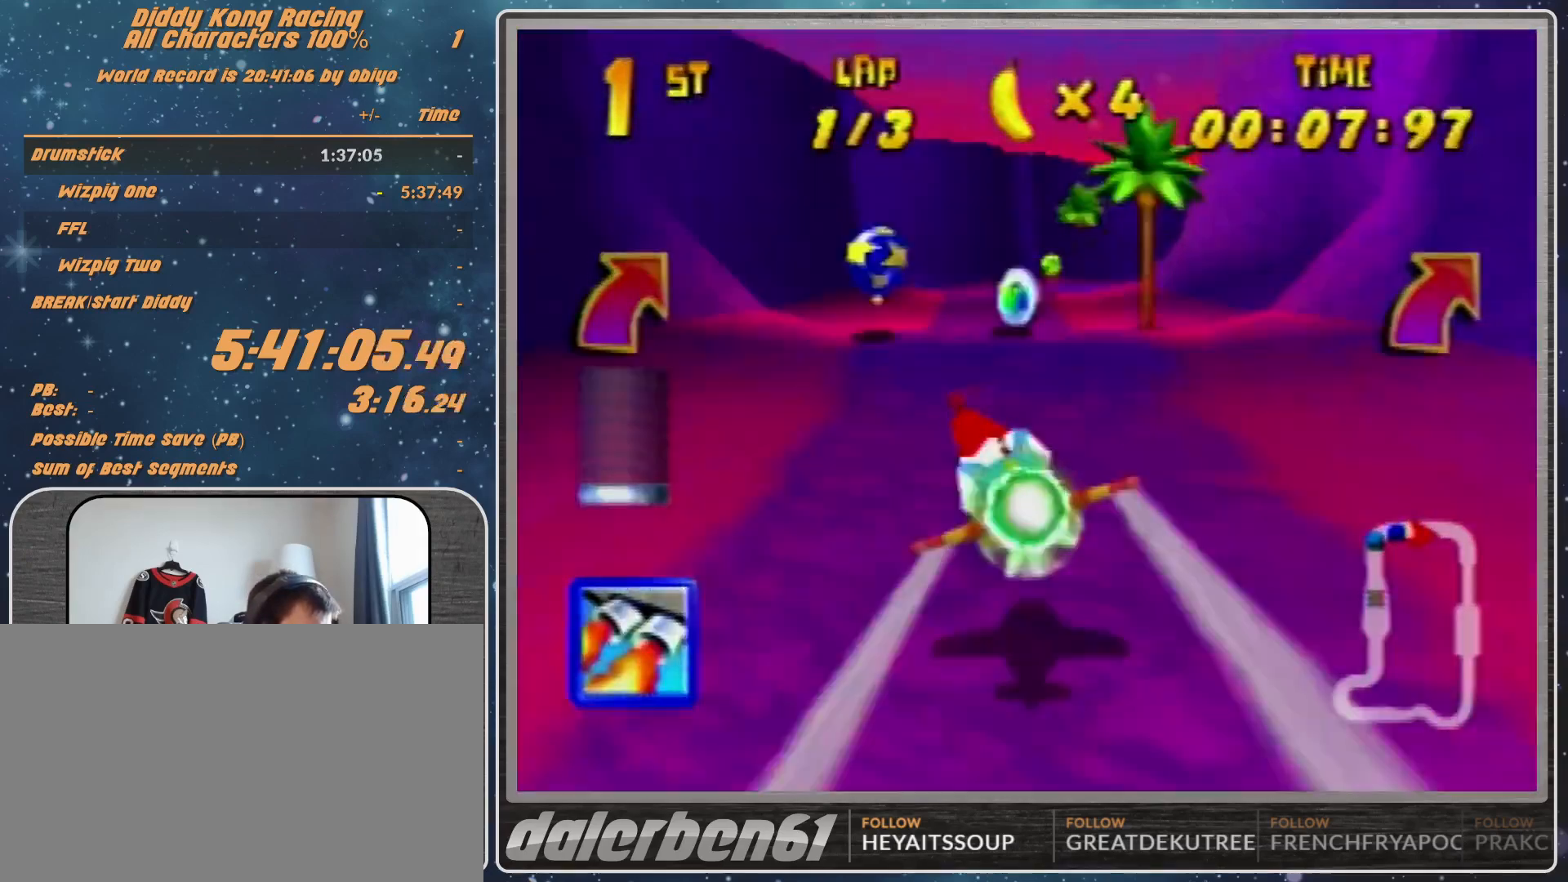
{"buttons": ["R1"], "left_stick": "right", "events": [[67, "left_stick", "down-right"], [267, "B", "down"], [267, "left_stick", "right"], [500, "B", "up"]]}
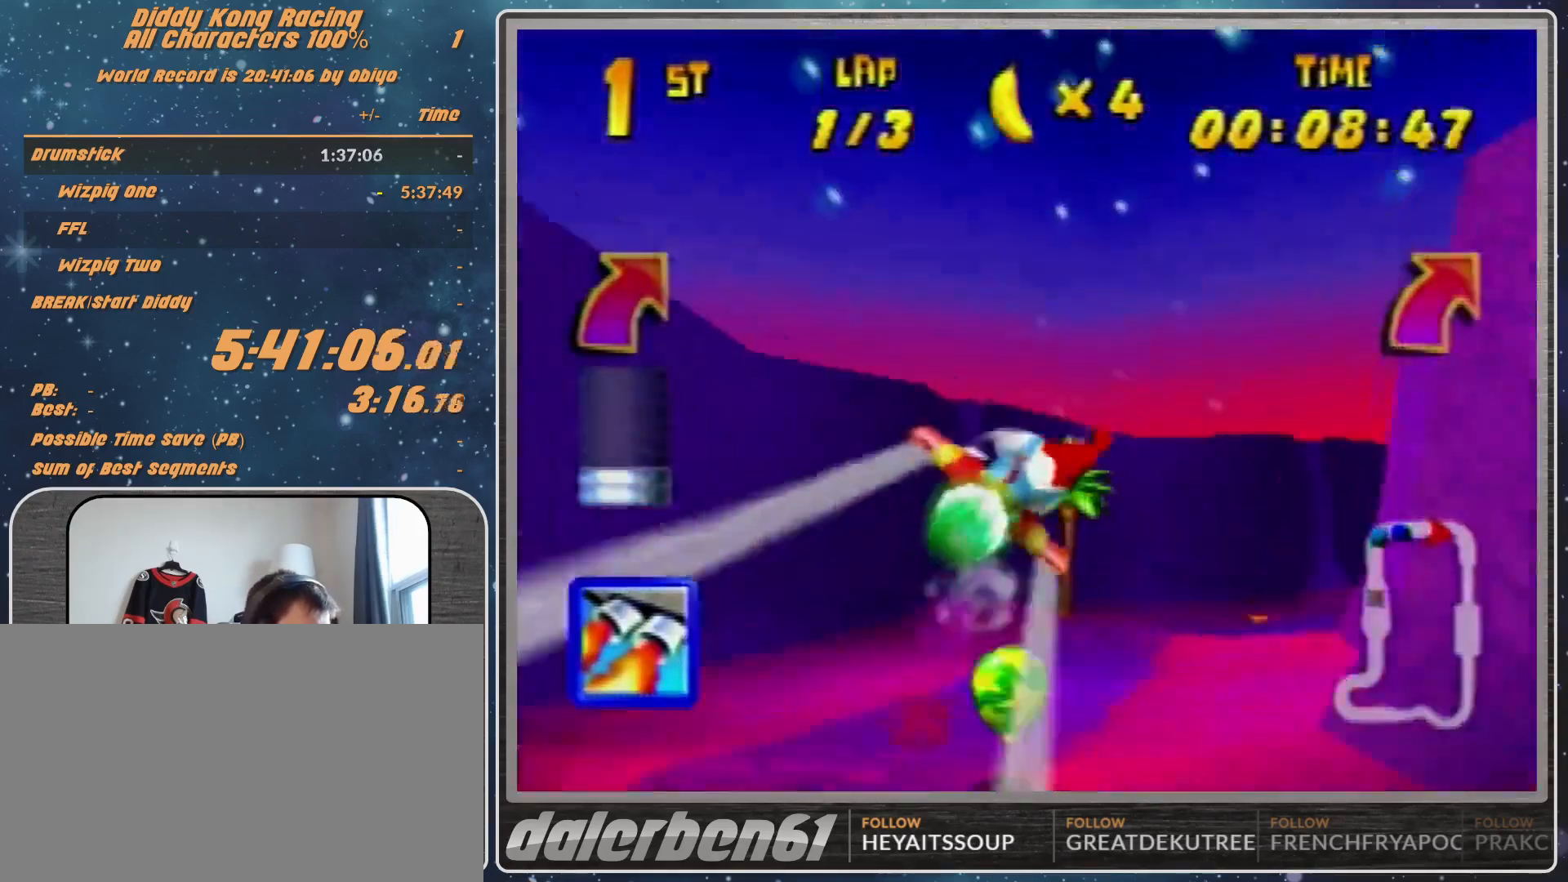
{"buttons": ["R1"], "left_stick": "right", "events": [[100, "B", "down"], [300, "B", "up"]]}
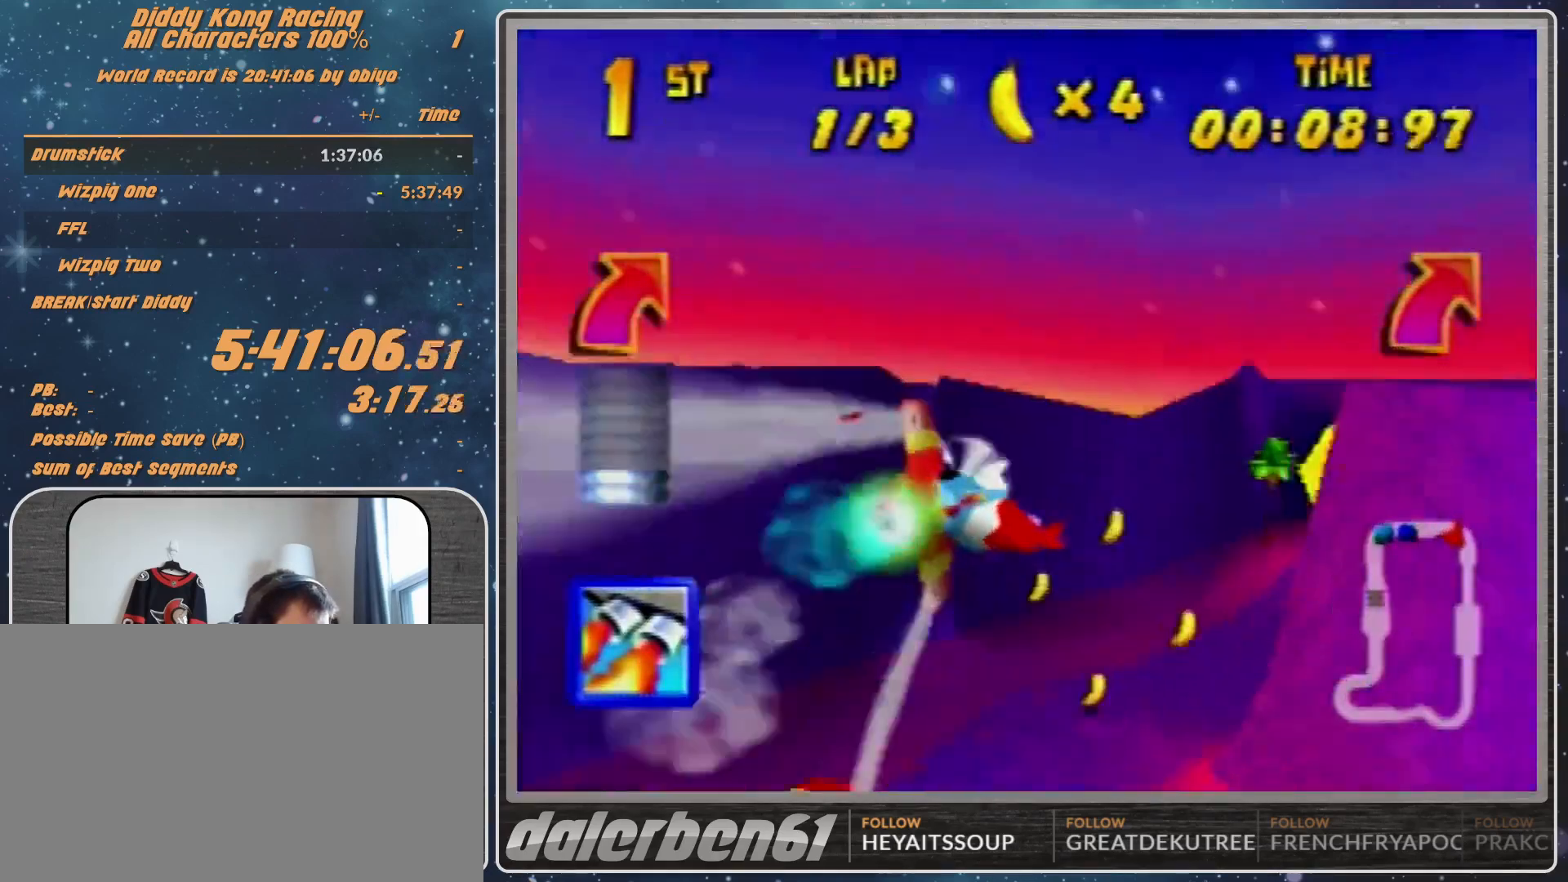
{"buttons": ["R1"], "left_stick": "right", "events": [[300, "left_stick", "center"], [433, "left_stick", "right"]]}
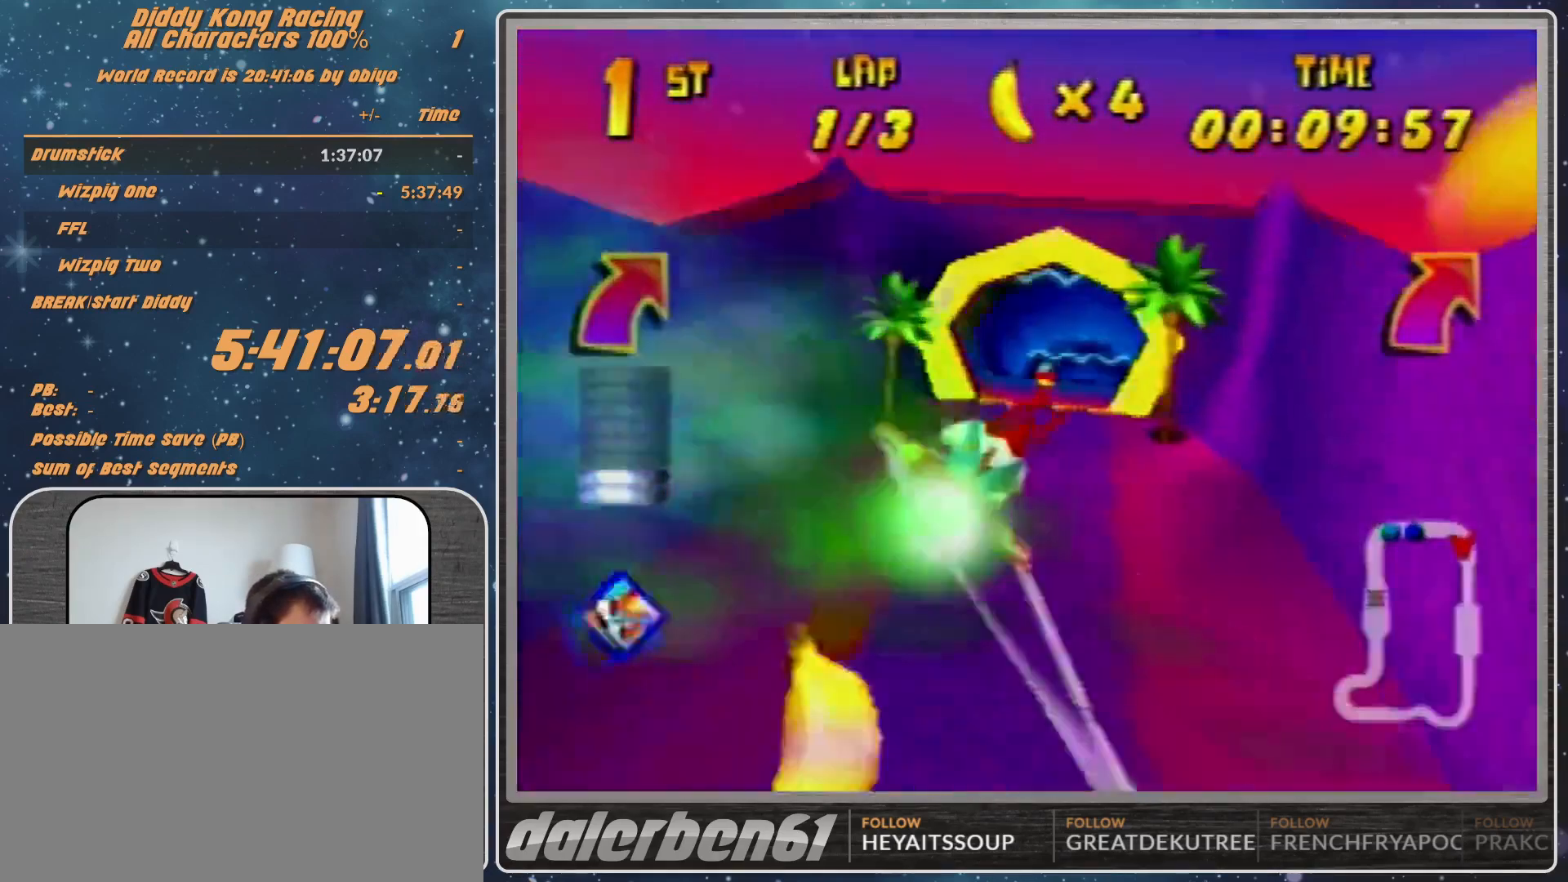
{"buttons": ["A", "R1"], "left_stick": "center", "events": [[100, "left_stick", "center"], [233, "left_stick", "down"], [333, "left_stick", "down-right"], [433, "A", "down"], [500, "left_stick", "center"]]}
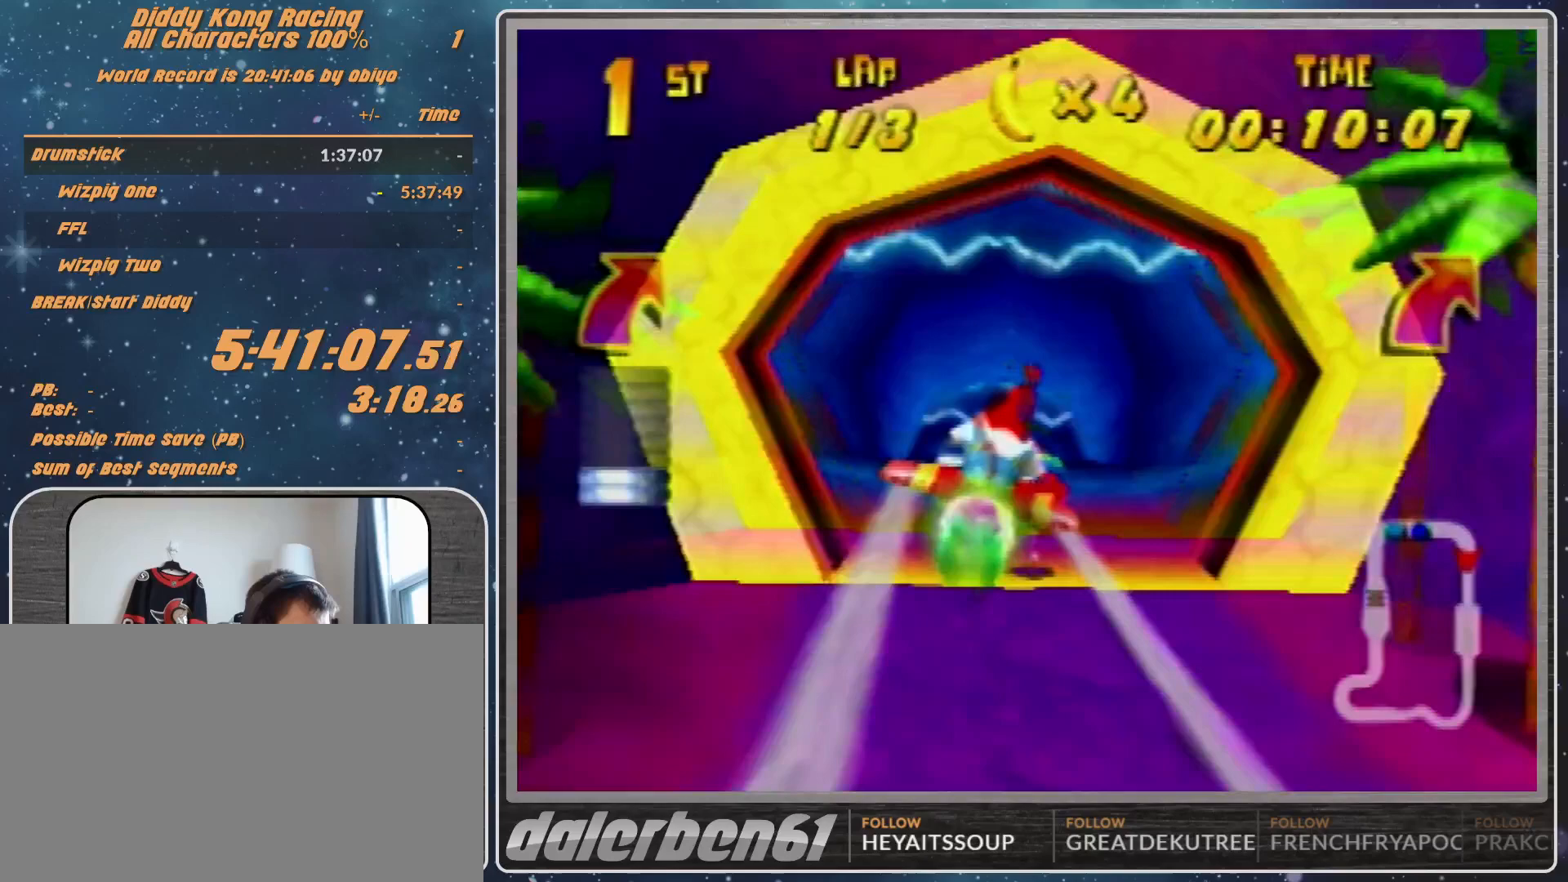
{"buttons": ["A", "R1"], "left_stick": "up-left", "events": [[333, "left_stick", "up-left"]]}
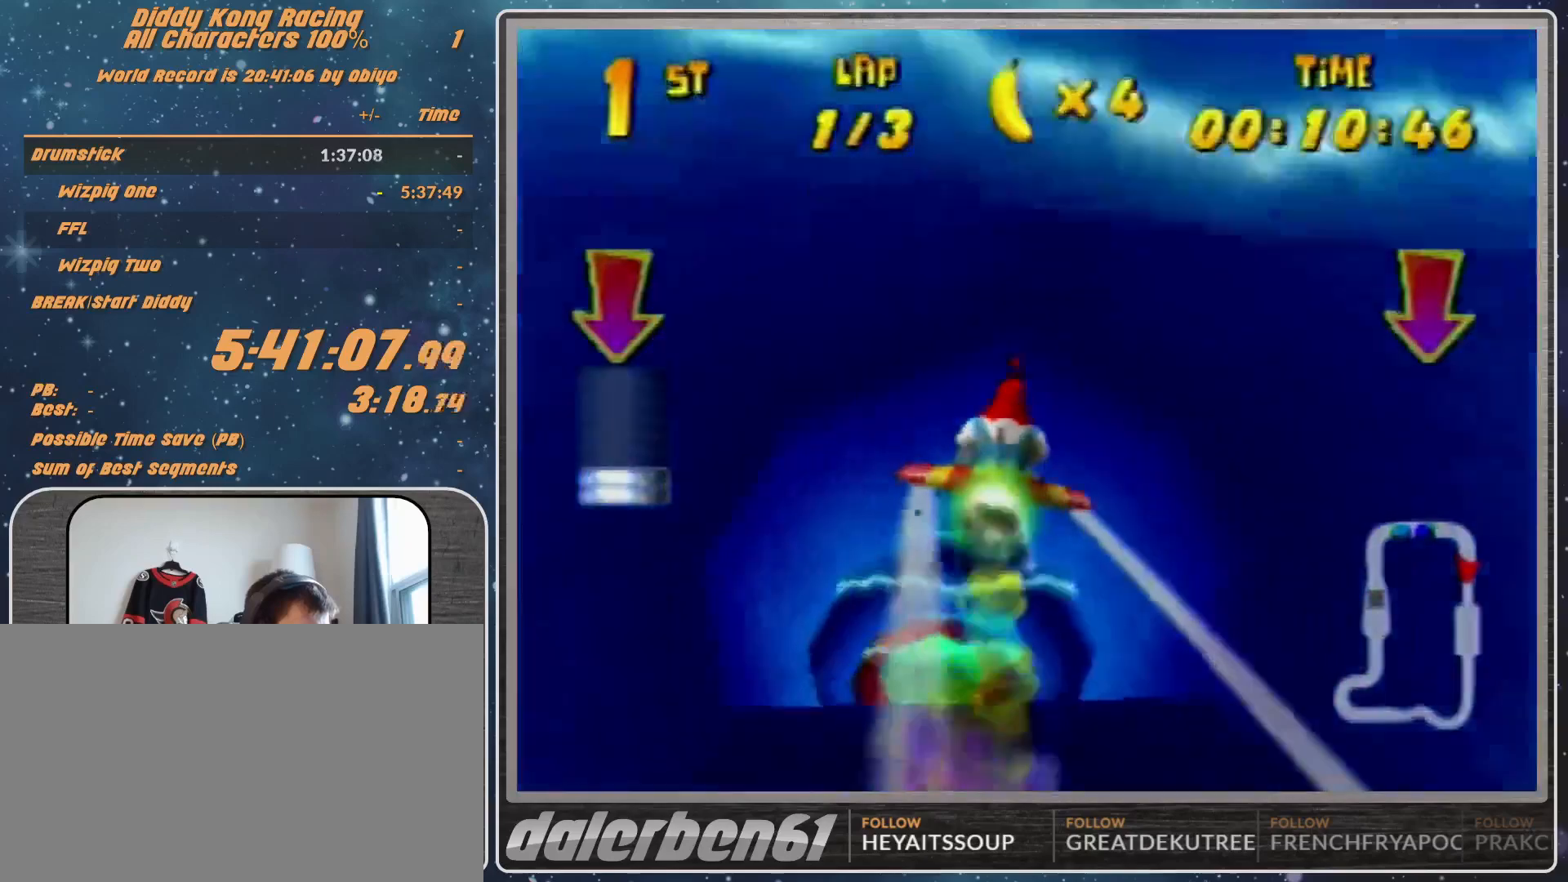
{"buttons": ["A", "R1"], "left_stick": "up", "events": [[67, "left_stick", "up"], [133, "B", "down"], [333, "B", "up"], [333, "left_stick", "center"], [467, "left_stick", "up"]]}
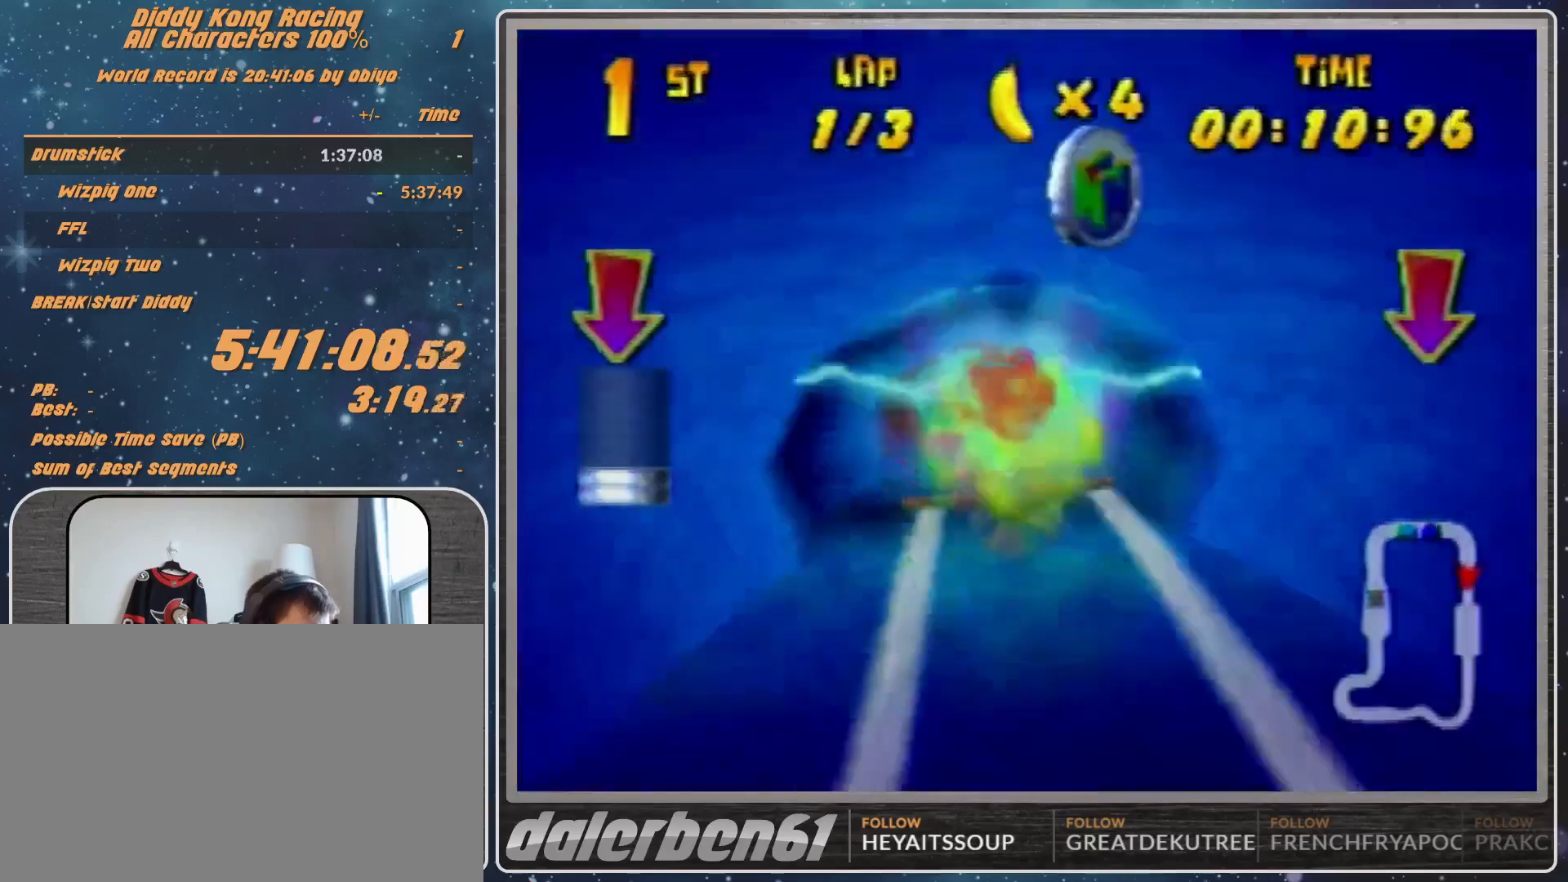
{"buttons": ["A", "R1"], "left_stick": "center", "events": [[67, "left_stick", "center"], [300, "left_stick", "up-left"], [433, "left_stick", "center"]]}
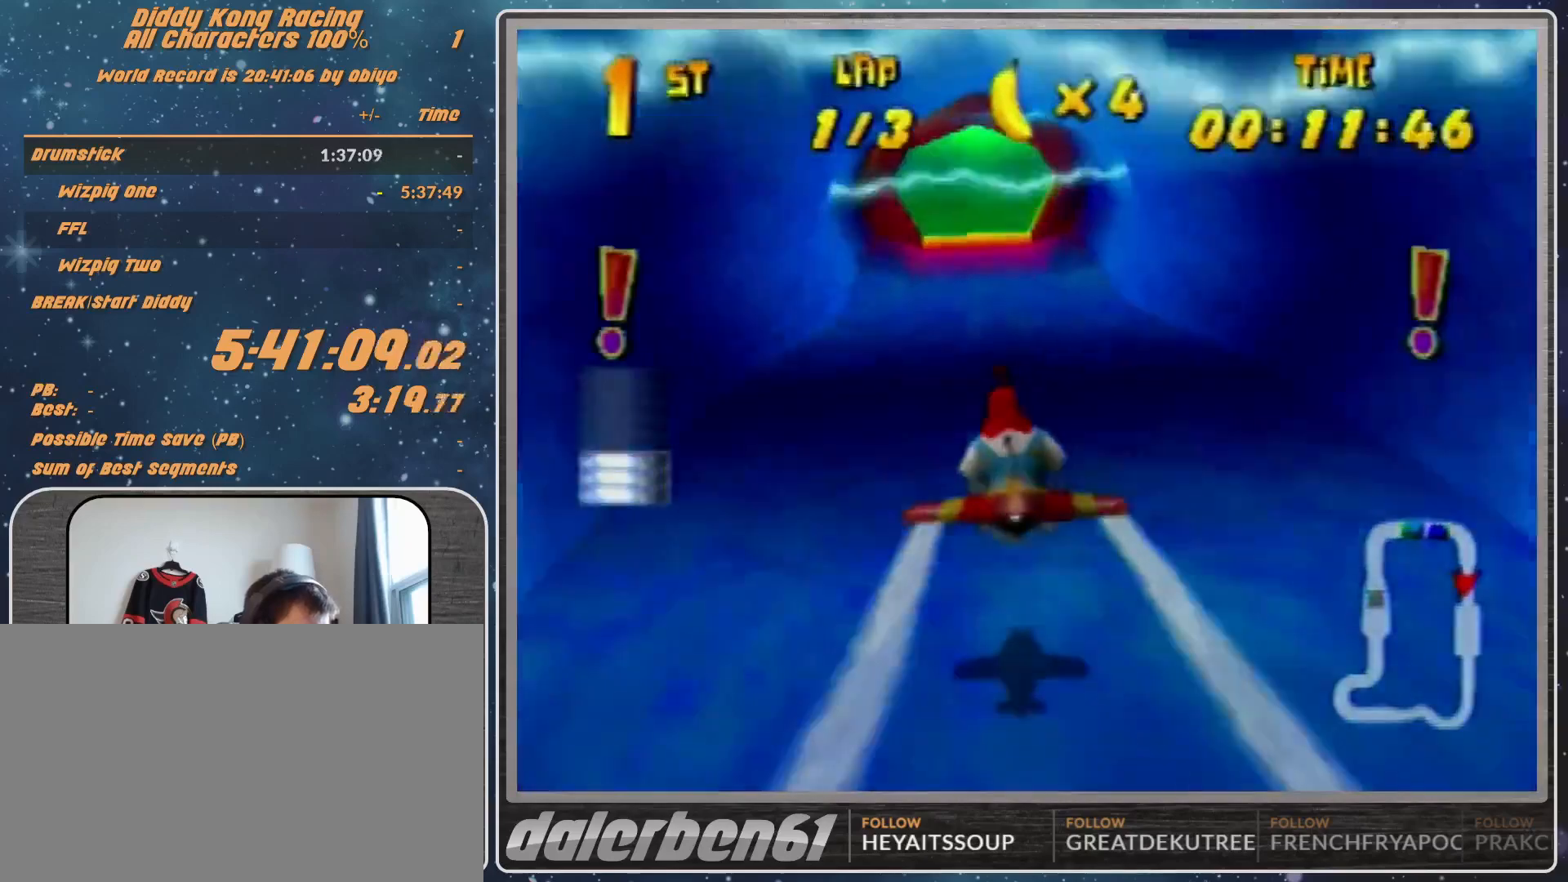
{"buttons": ["A", "R1"], "left_stick": "center", "events": [[133, "left_stick", "up-left"], [267, "A", "up"], [267, "left_stick", "center"], [400, "A", "down"]]}
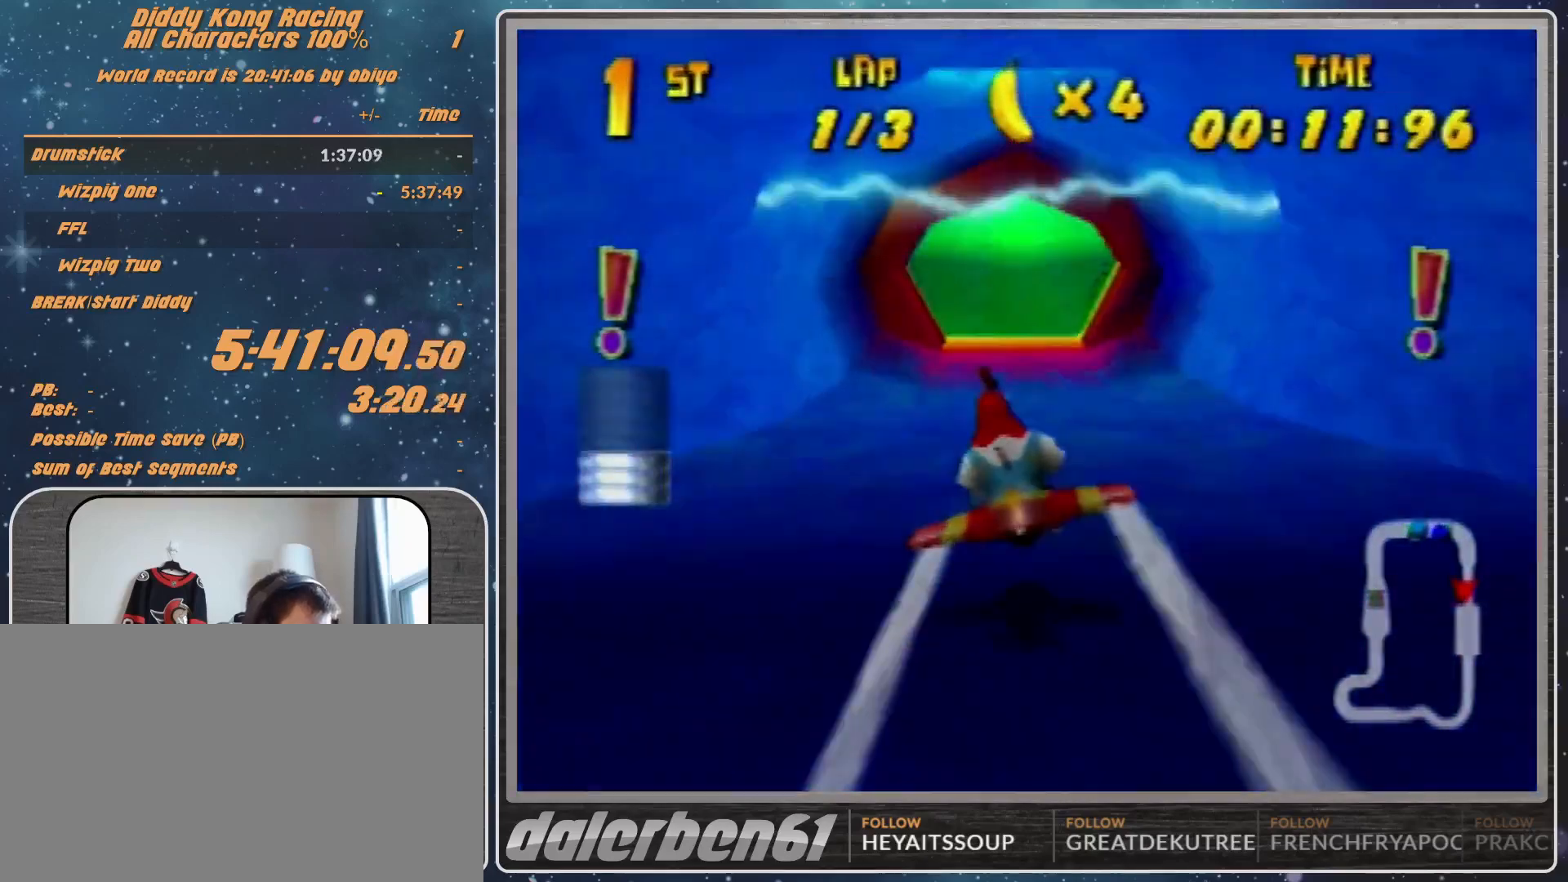
{"buttons": [], "left_stick": "center", "events": [[167, "A", "up"], [233, "A", "down"], [467, "A", "up"], [467, "R1", "up"]]}
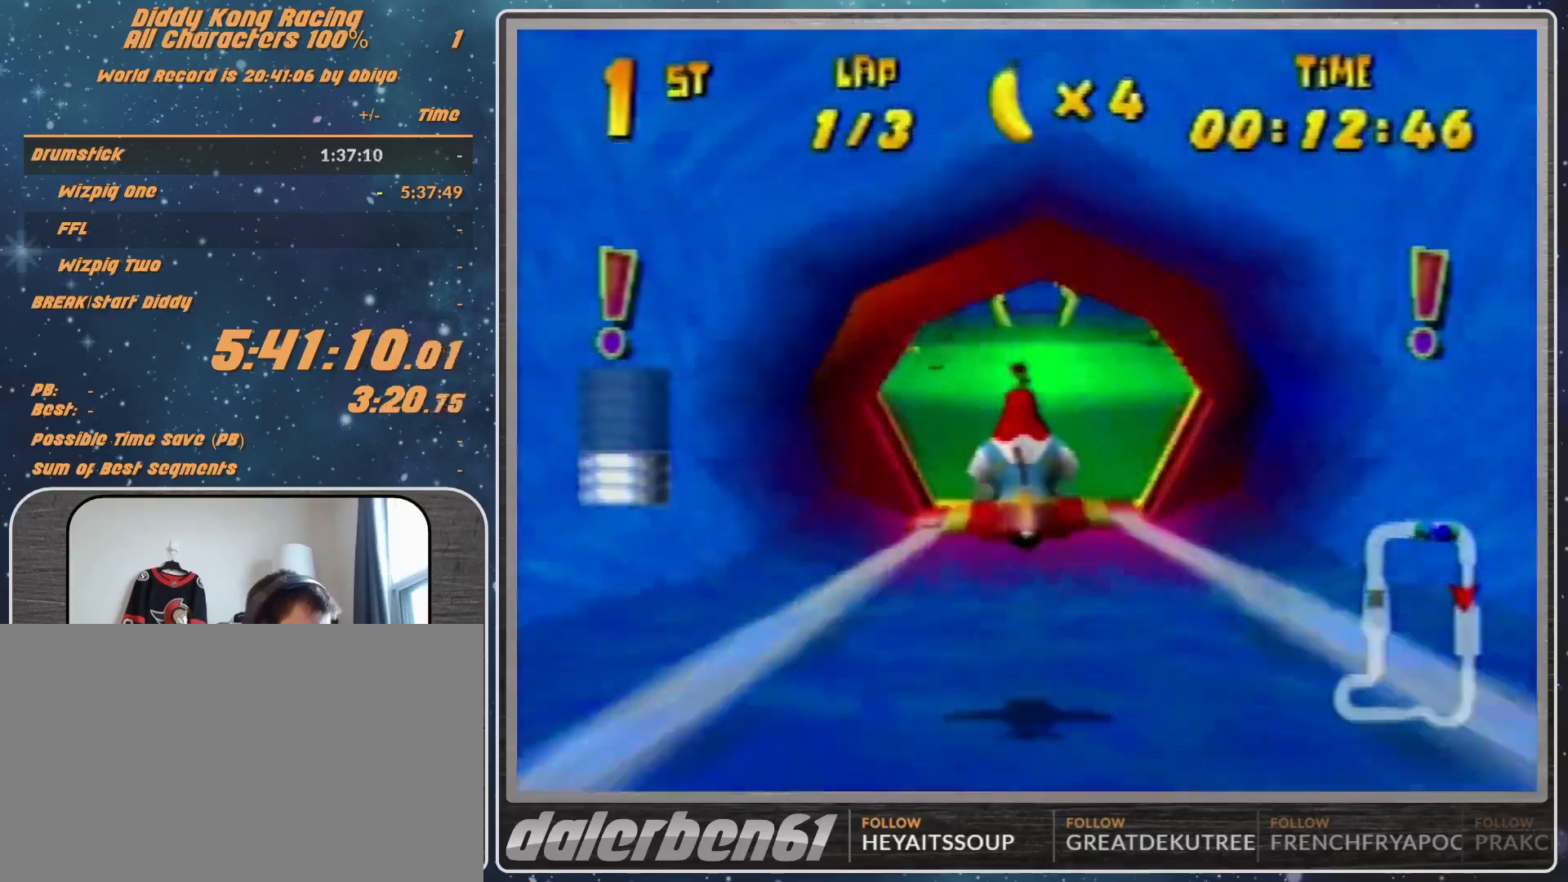
{"buttons": ["R1"], "left_stick": "center", "events": [[100, "R1", "down"], [100, "left_stick", "left"], [267, "R1", "up"], [400, "R1", "down"], [500, "left_stick", "center"]]}
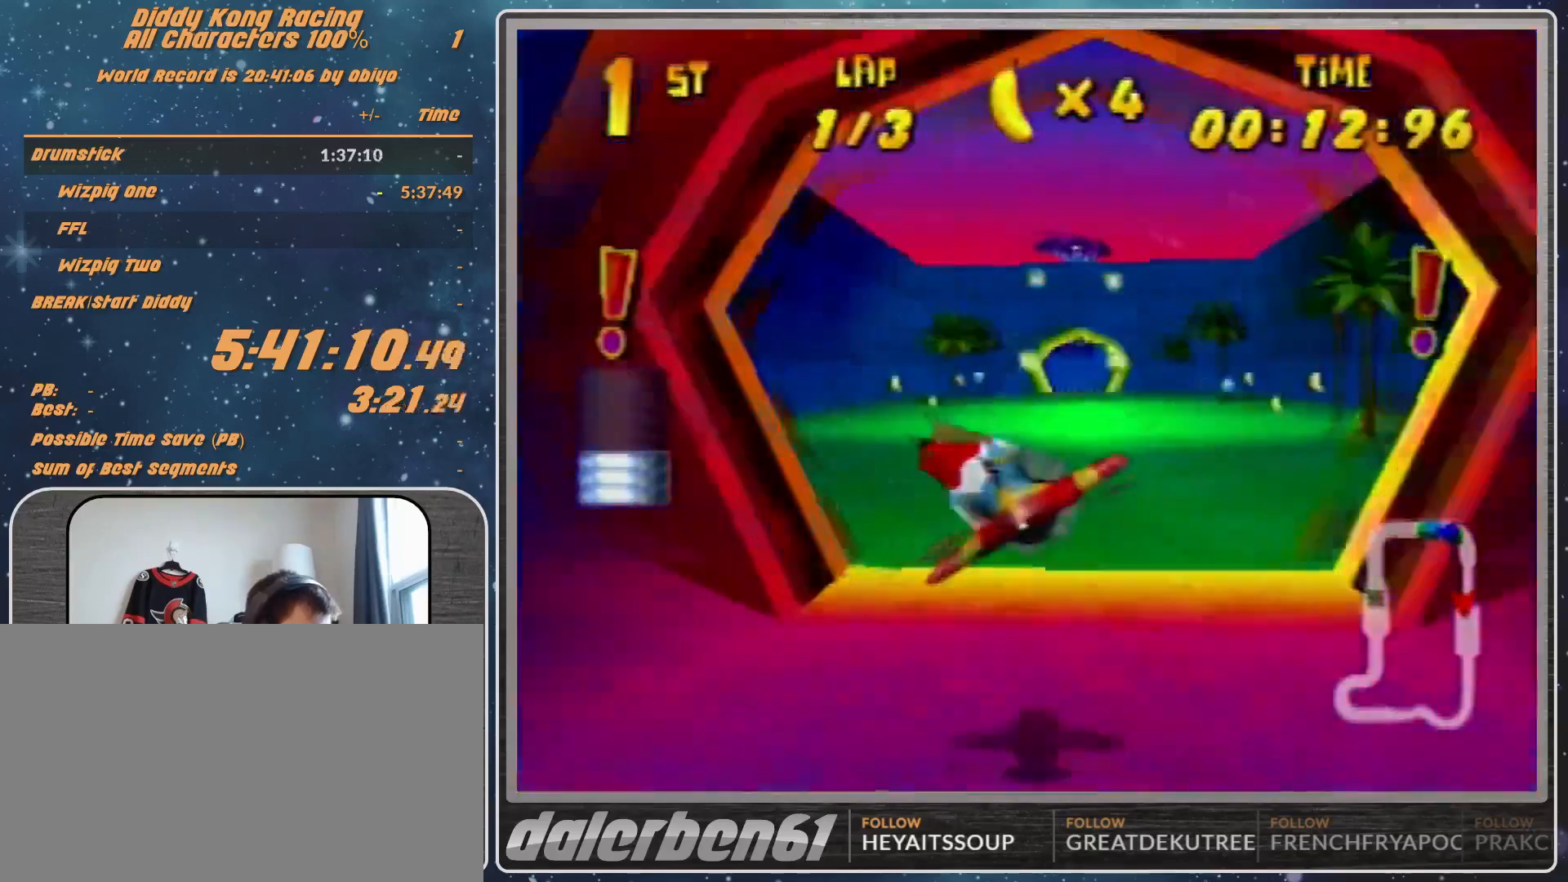
{"buttons": ["R1"], "left_stick": "center", "events": []}
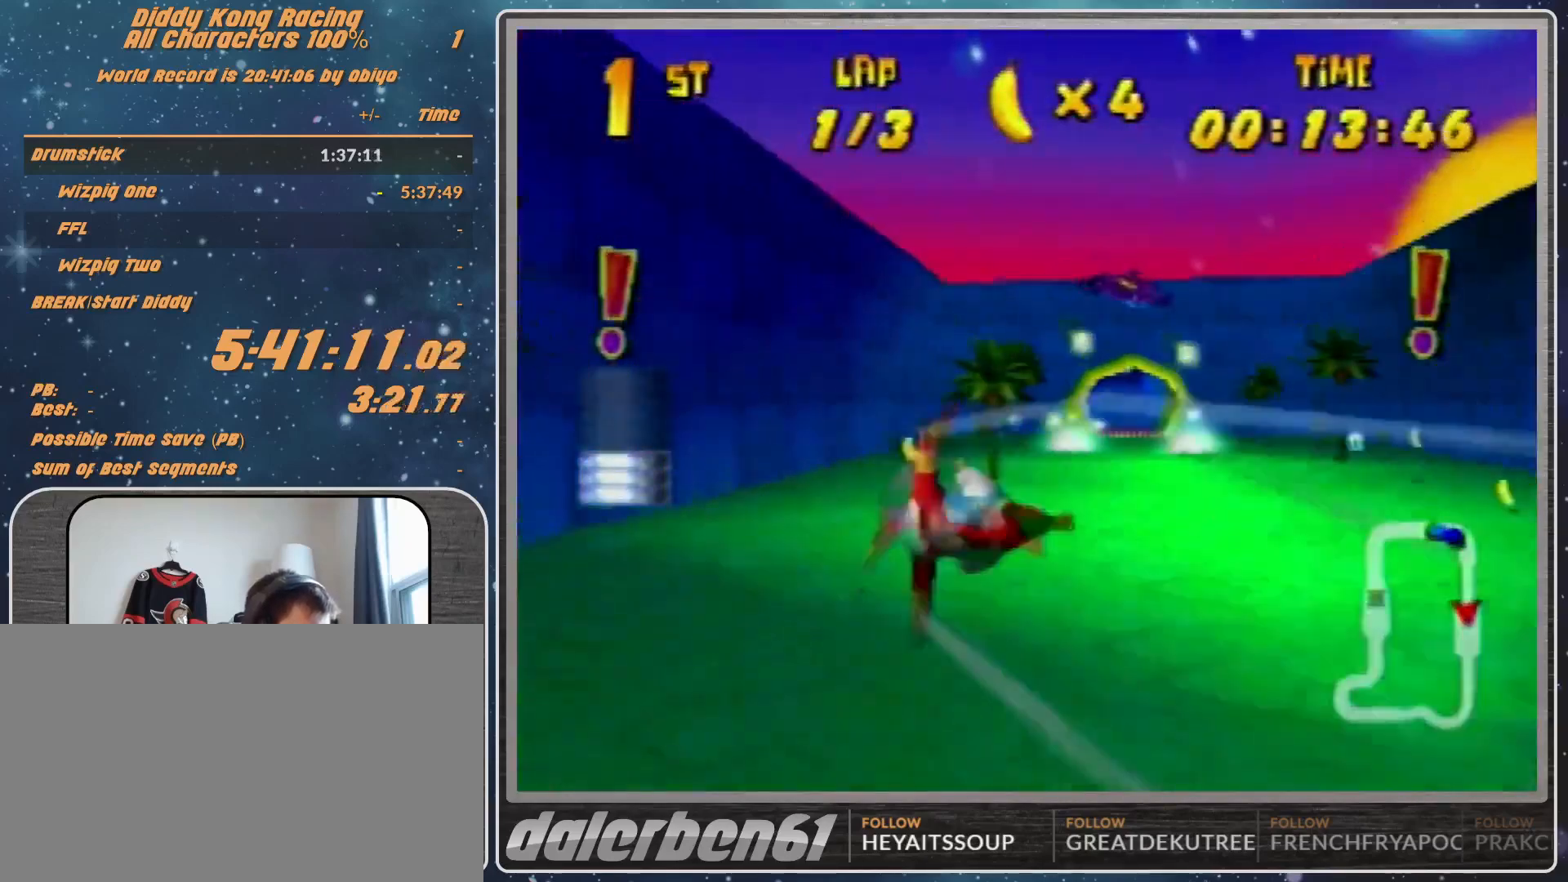
{"buttons": ["R1"], "left_stick": "right", "events": [[200, "left_stick", "right"], [267, "left_stick", "center"], [400, "left_stick", "right"]]}
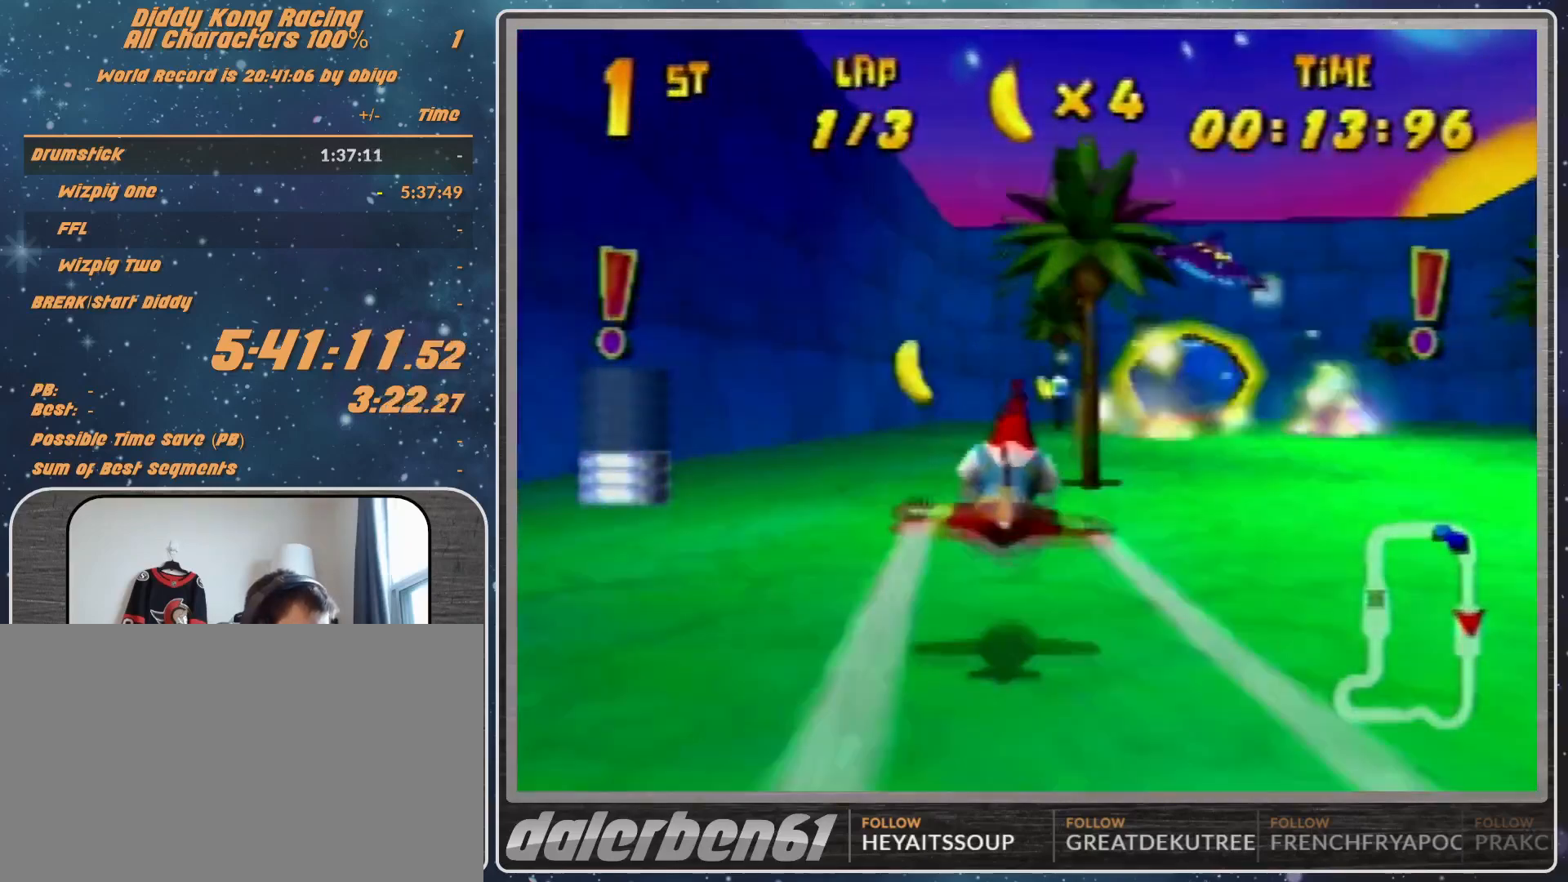
{"buttons": [], "left_stick": "center", "events": [[367, "left_stick", "center"], [500, "R1", "up"]]}